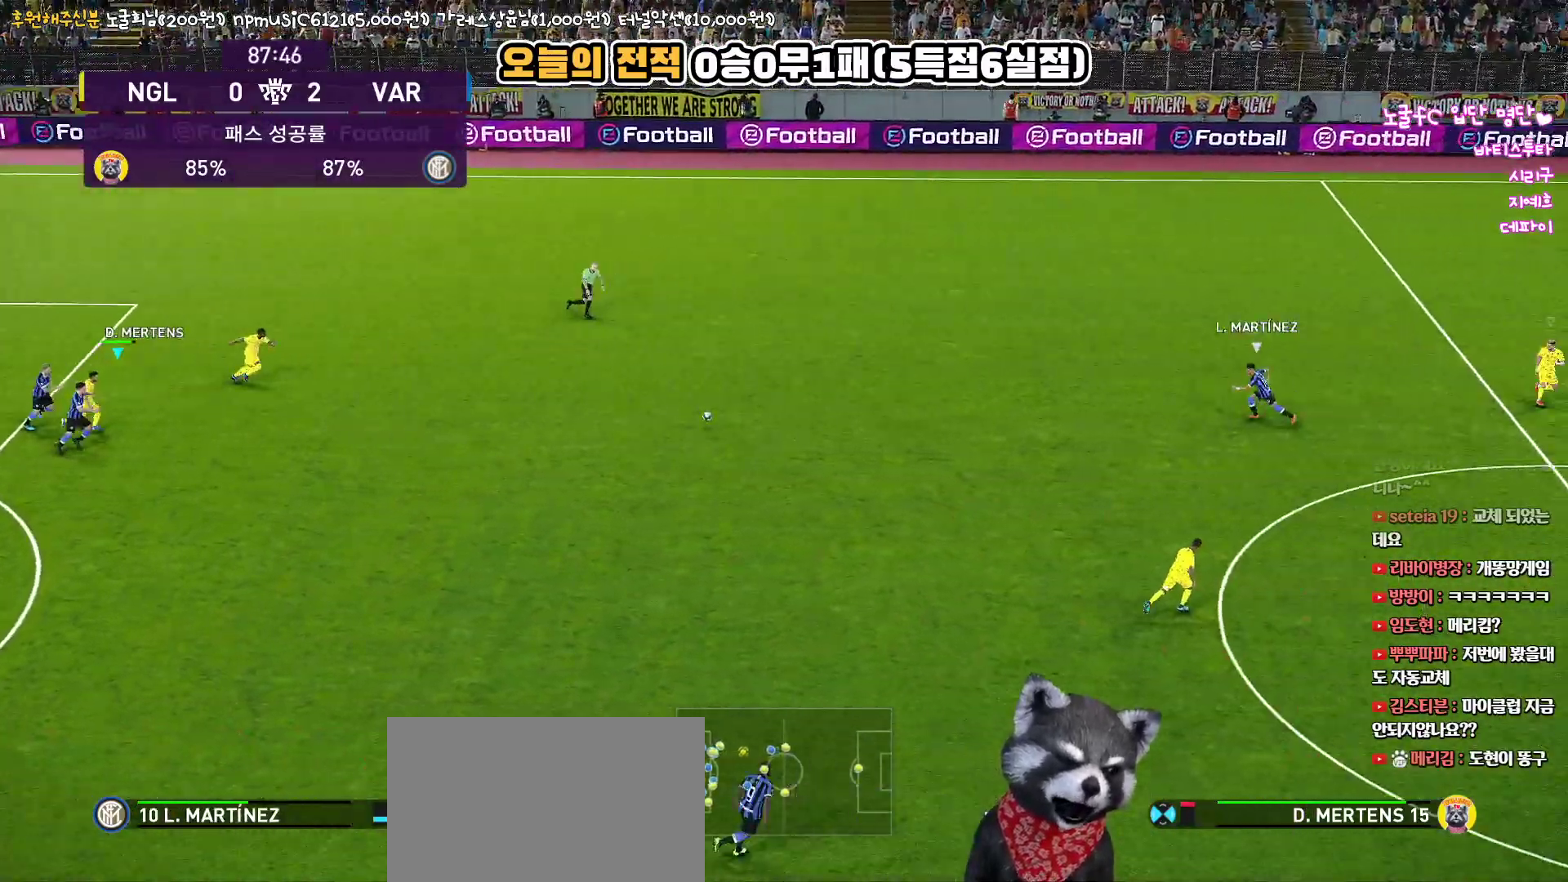
Gameplay with a controller (PlayStation layout); each line is a JSON object with the inputs held at the frame after it. "events" lists button and stick changes between this image and that frame as [ms after this image, input, new state], when the widget could be followed in between.
{"buttons": ["SQUARE", "R1", "R2", "L3"], "left_stick": "left", "right_stick": "center", "events": [[17, "L1", "down"], [17, "R1", "down"], [50, "R2", "down"], [50, "SQUARE", "down"], [133, "L3", "down"], [183, "L1", "up"]]}
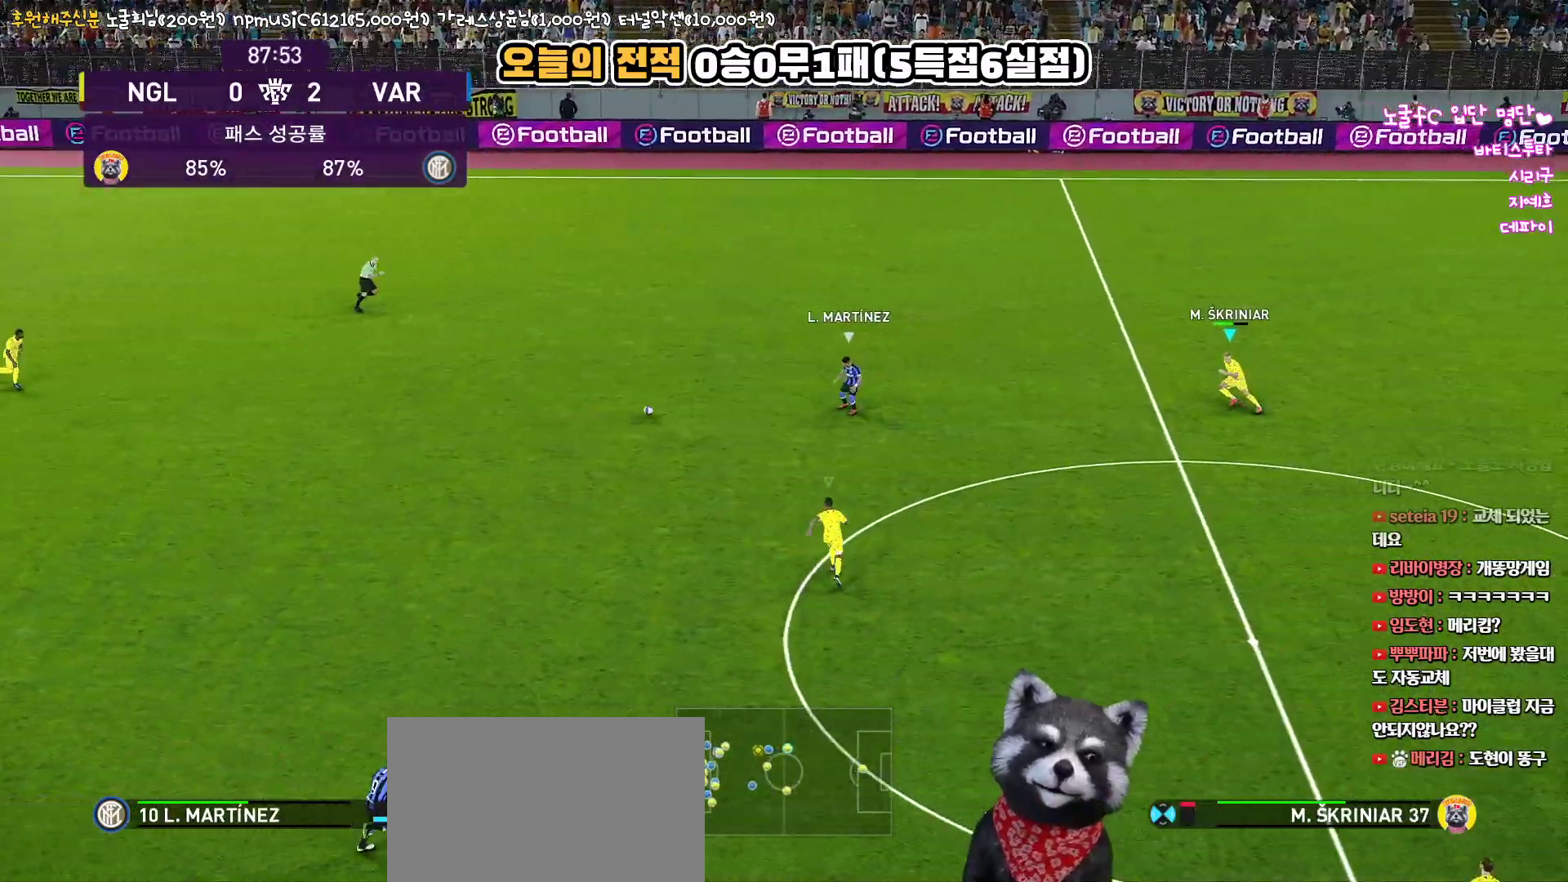
{"buttons": ["SQUARE", "R1", "R2", "L3"], "left_stick": "down-left", "right_stick": "center", "events": [[233, "left_stick", "down-left"]]}
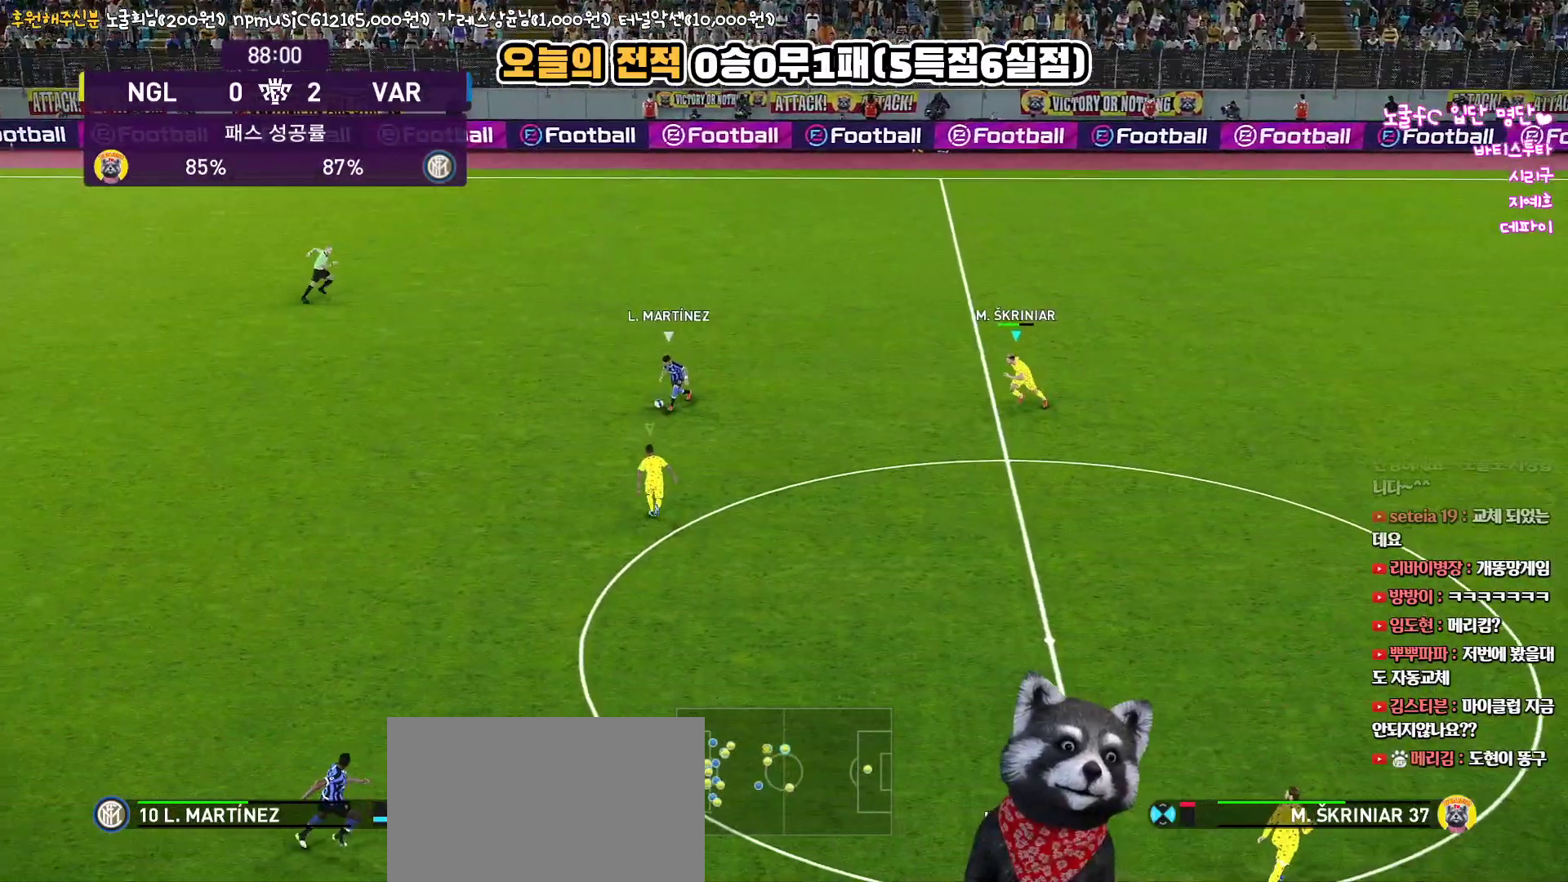
{"buttons": ["SQUARE", "R1", "R2", "L3"], "left_stick": "down", "right_stick": "center", "events": [[117, "left_stick", "down"]]}
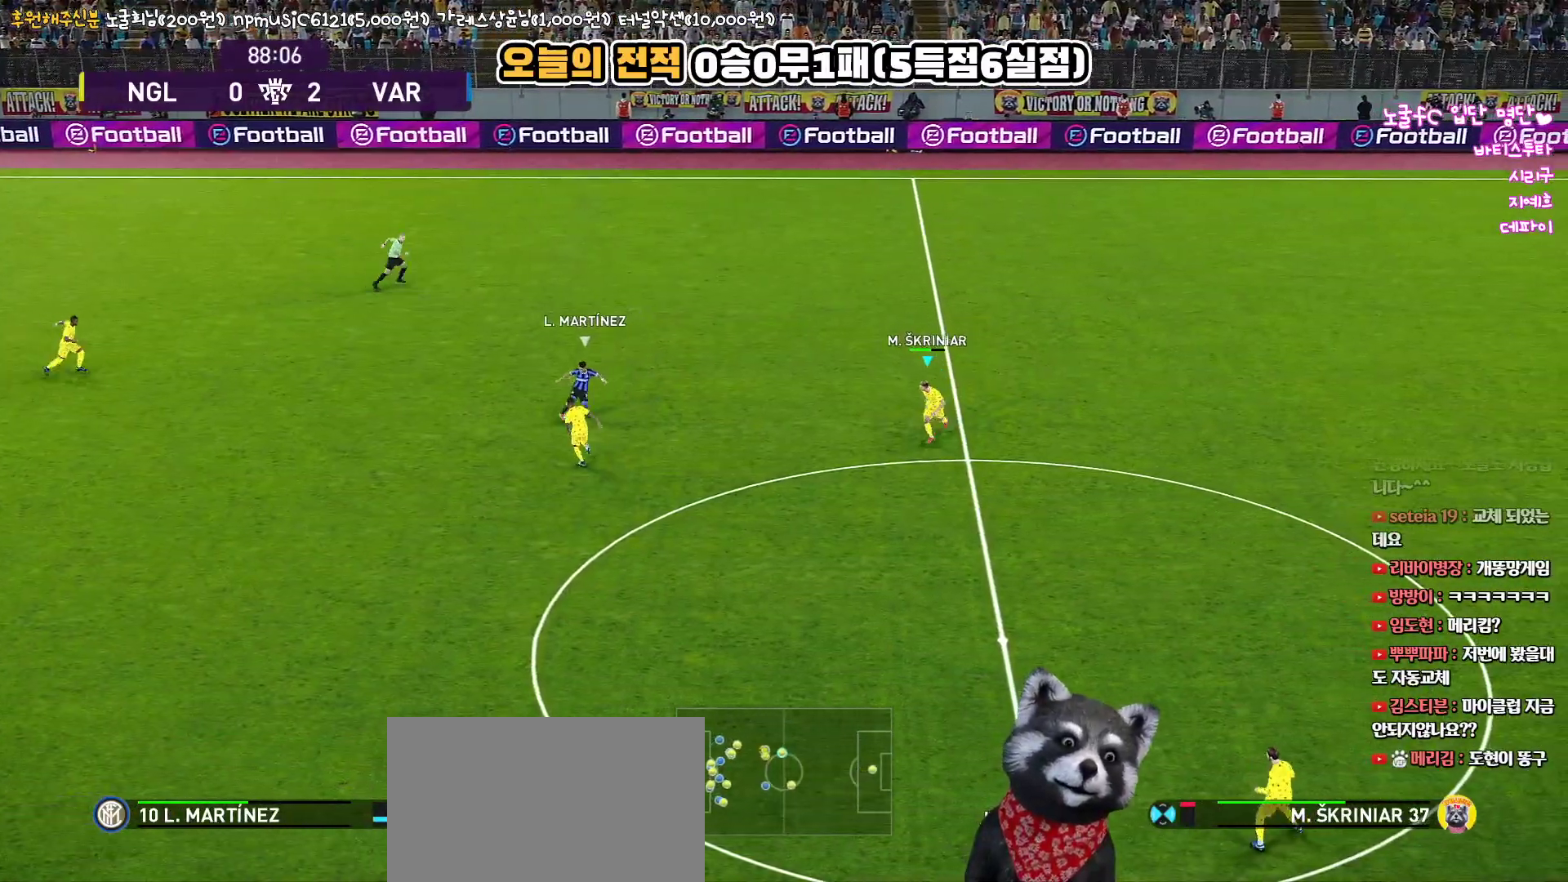
{"buttons": ["CROSS", "SQUARE", "R1", "L3"], "left_stick": "right", "right_stick": "center", "events": [[267, "CROSS", "down"], [383, "R2", "up"], [483, "left_stick", "right"]]}
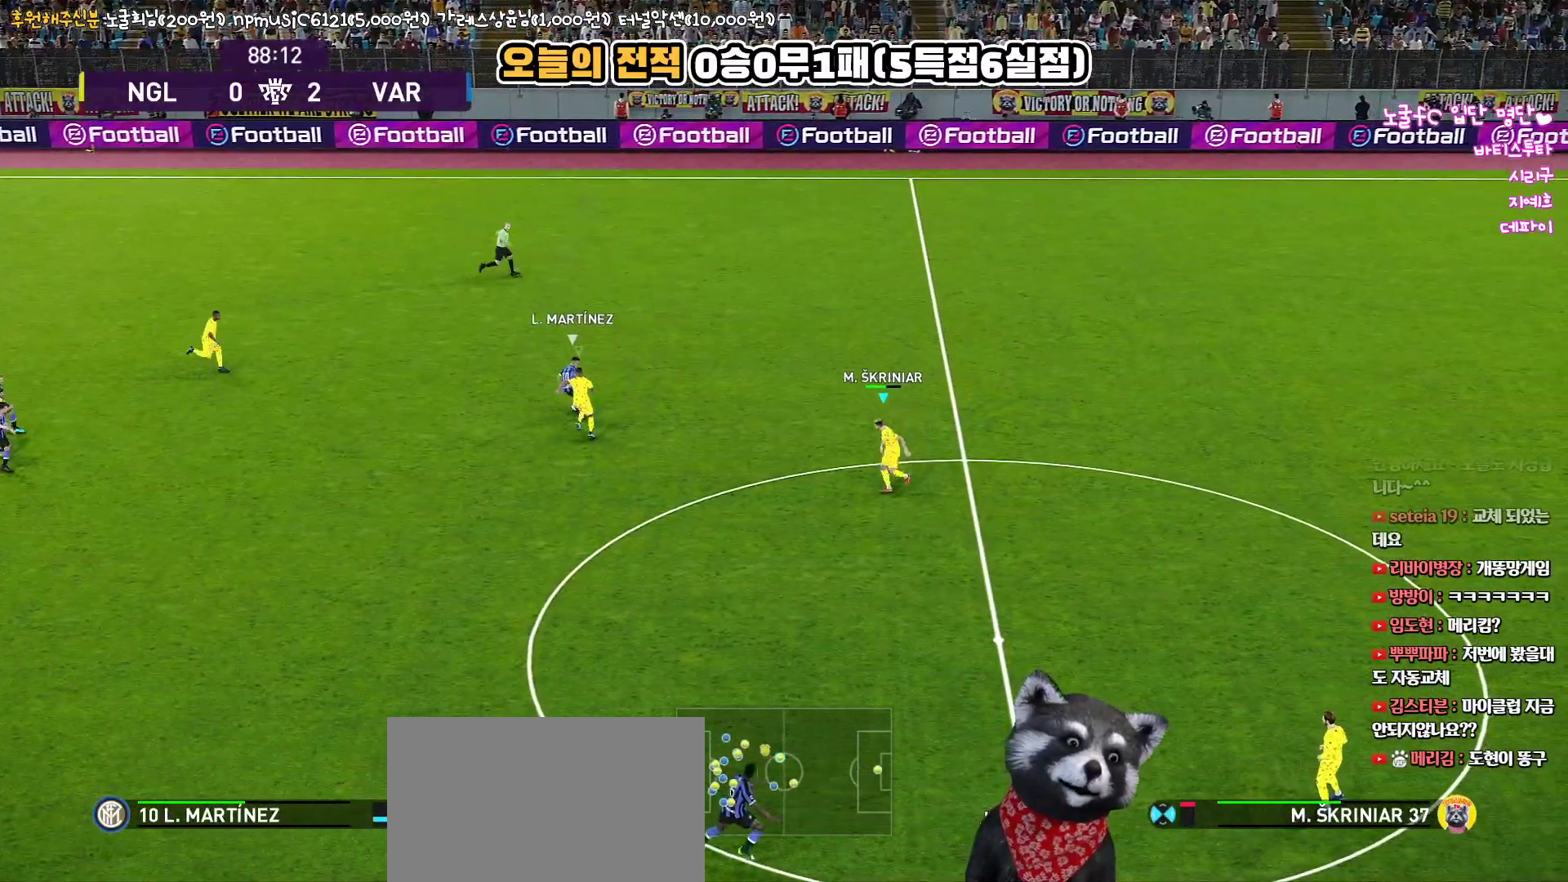
{"buttons": ["CROSS", "SQUARE", "R1"], "left_stick": "left", "right_stick": "center", "events": [[50, "L3", "up"], [133, "left_stick", "up"], [183, "left_stick", "up-left"], [300, "left_stick", "left"]]}
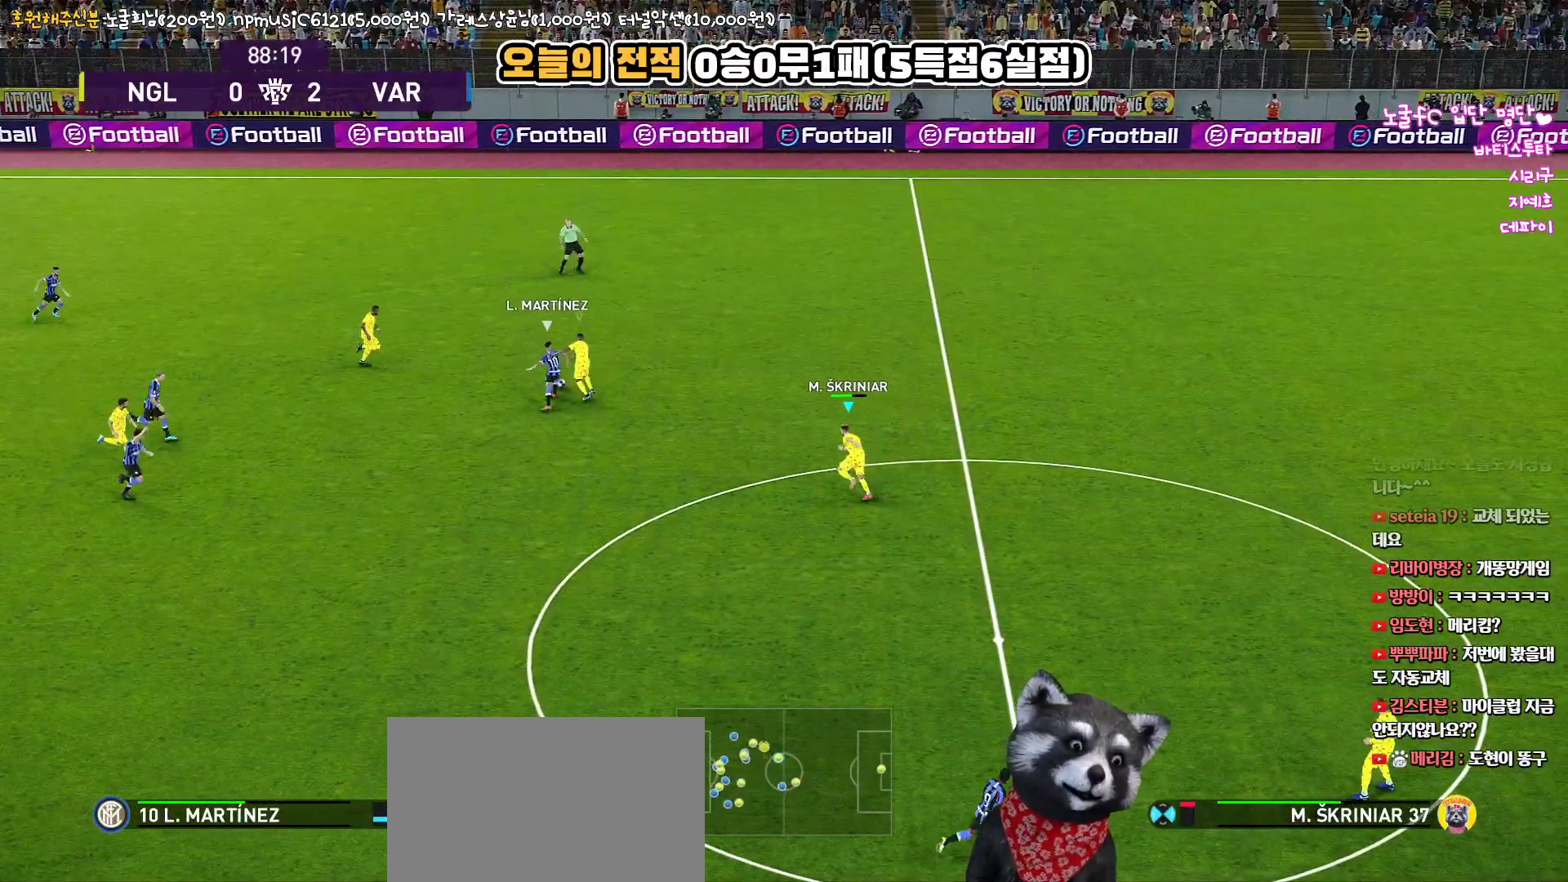
{"buttons": ["CROSS", "SQUARE", "R1"], "left_stick": "left", "right_stick": "center", "events": []}
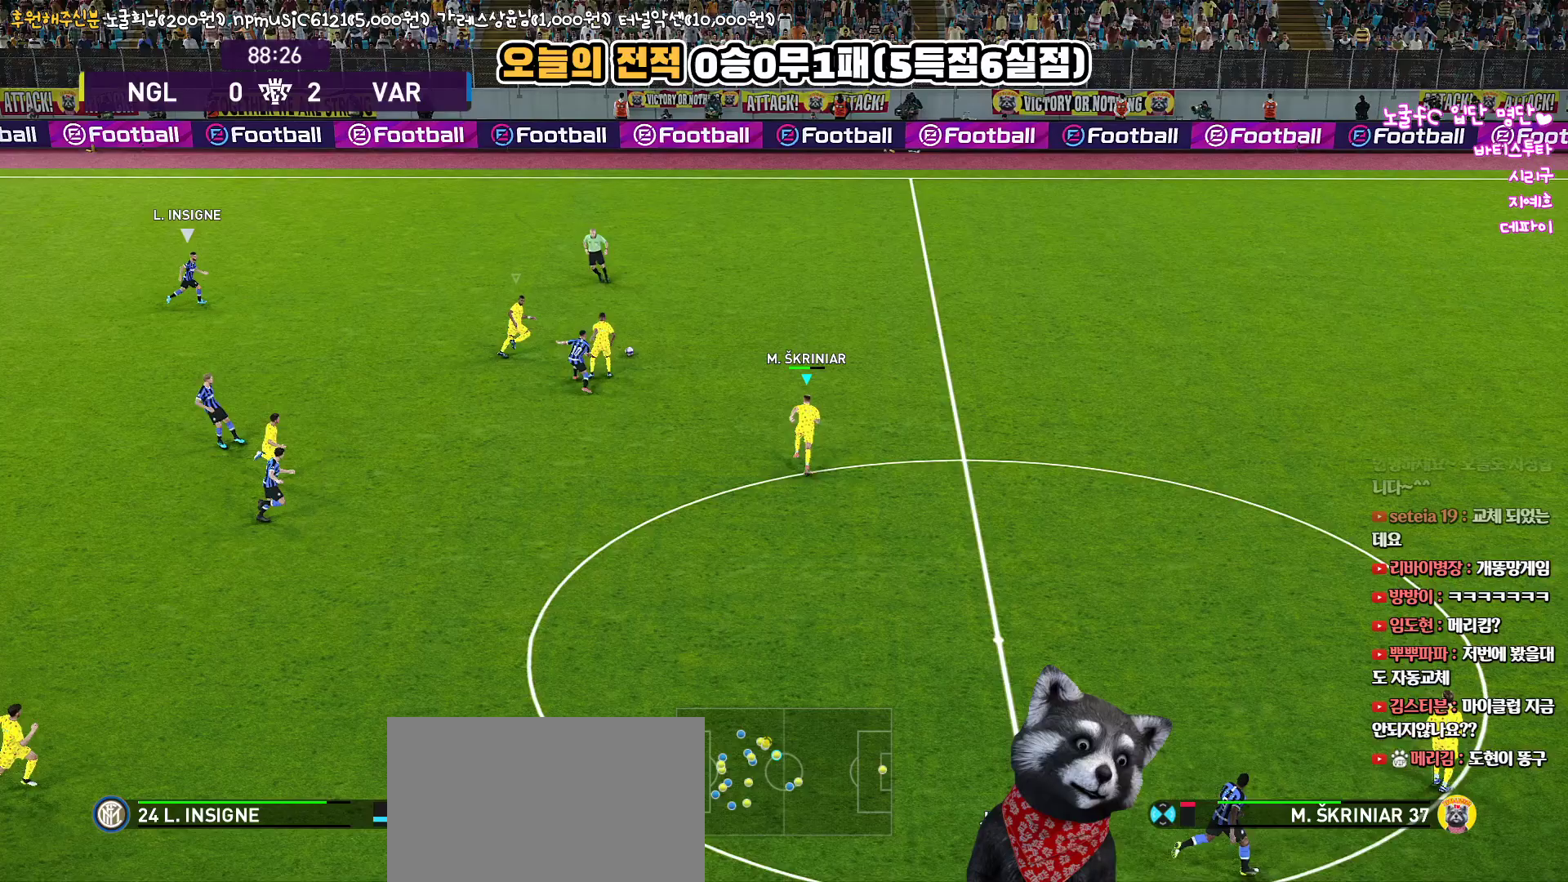
{"buttons": ["CROSS", "SQUARE", "R1", "L3"], "left_stick": "up-right", "right_stick": "center", "events": [[50, "left_stick", "up-left"], [250, "left_stick", "up-right"], [300, "L1", "down"], [433, "L3", "down"], [483, "L1", "up"]]}
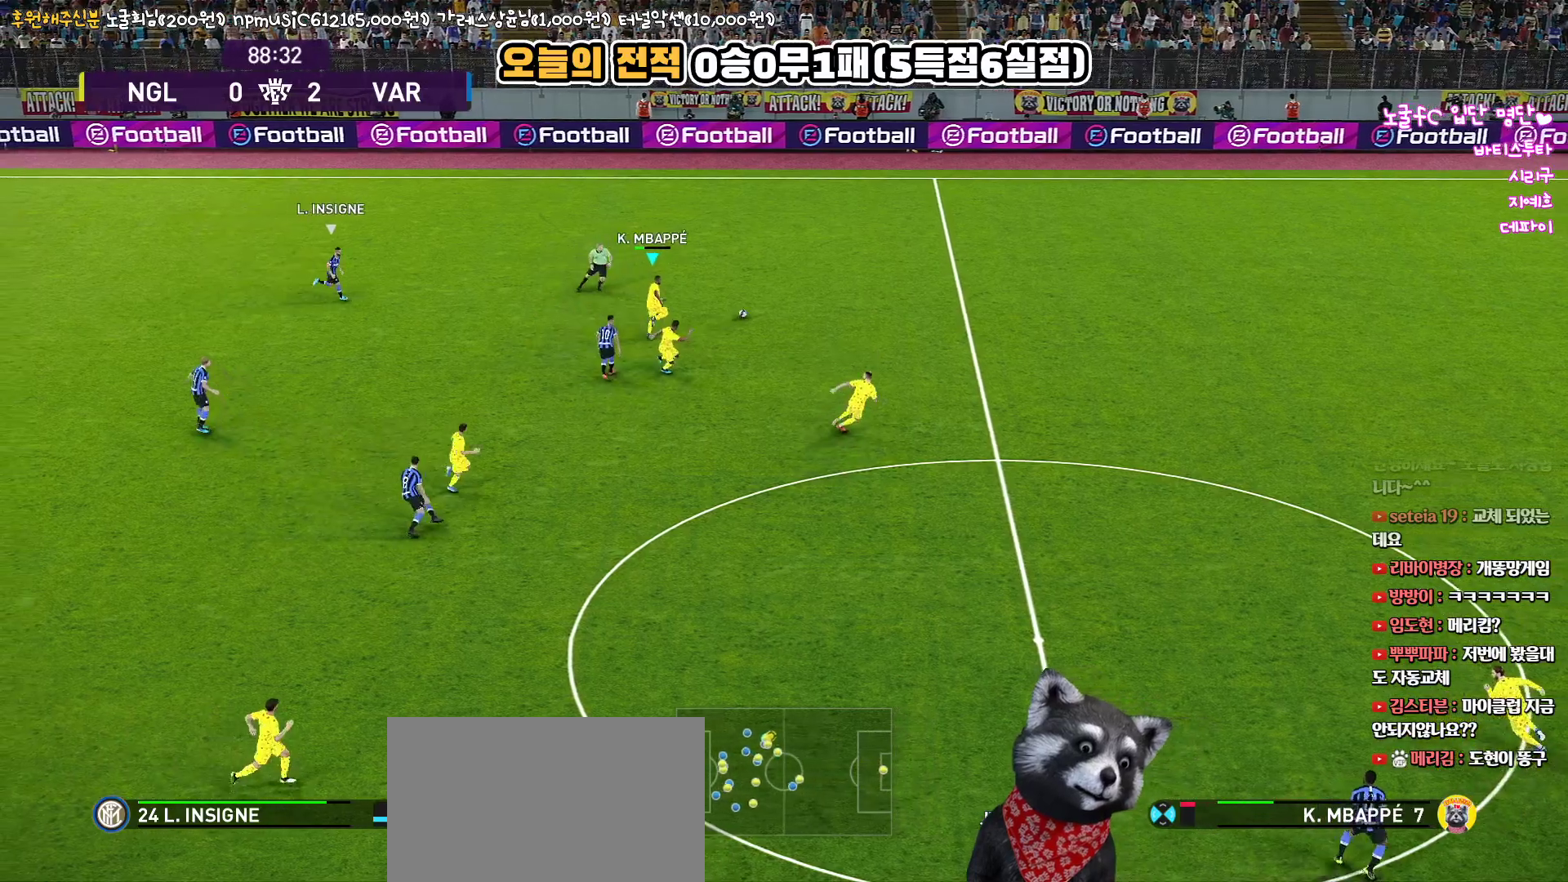
{"buttons": ["L3"], "left_stick": "up-left", "right_stick": "center", "events": [[17, "L3", "up"], [167, "left_stick", "up"], [267, "L3", "down"], [333, "SQUARE", "up"], [333, "left_stick", "up-left"], [350, "CROSS", "up"], [367, "R1", "up"]]}
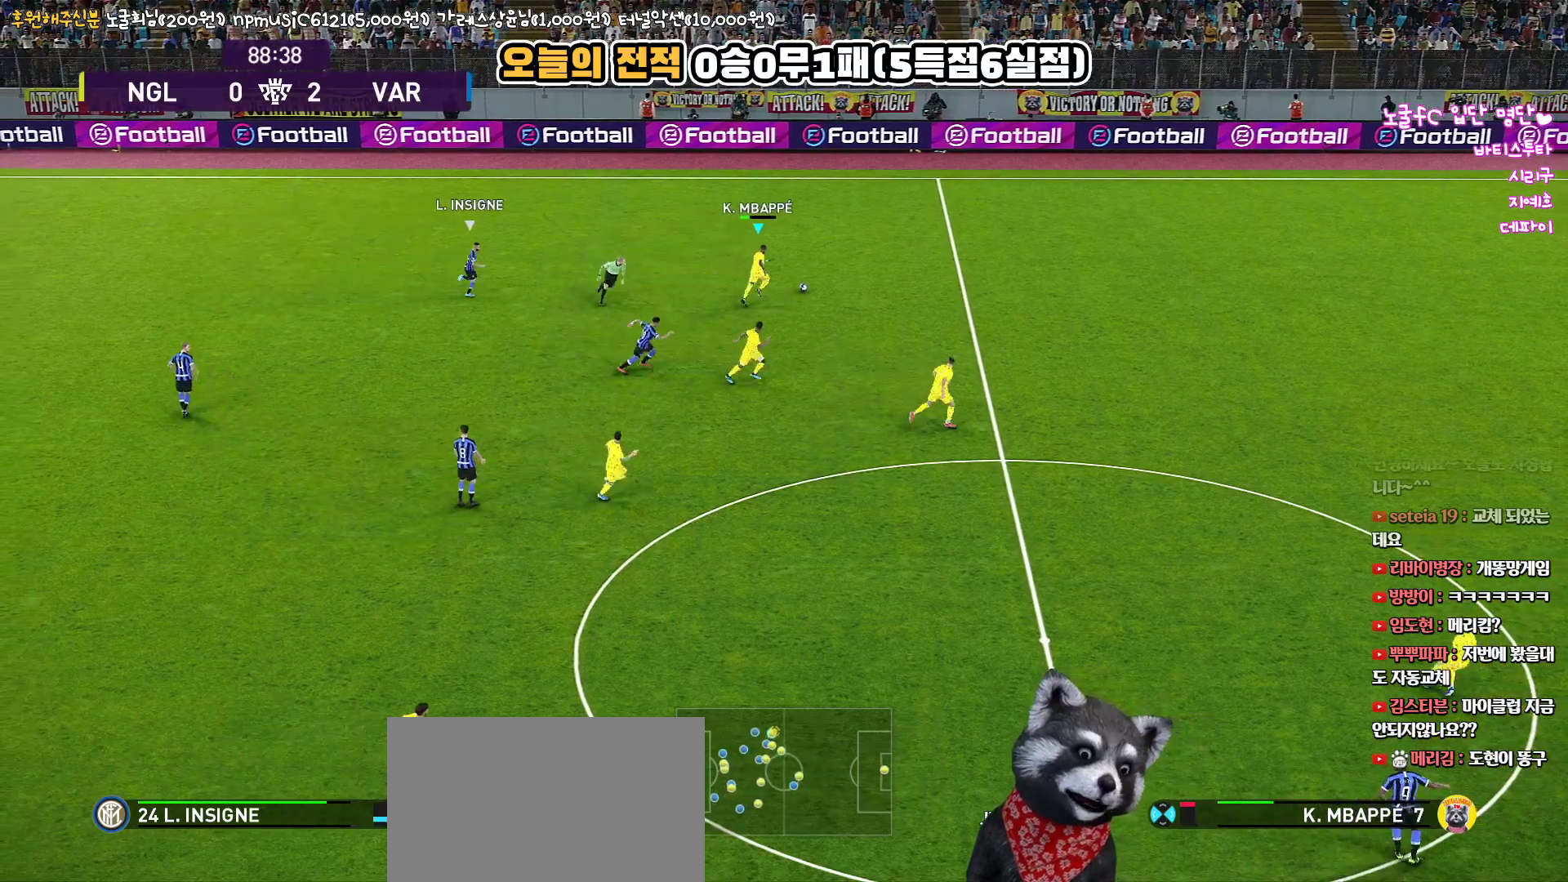
{"buttons": ["L3"], "left_stick": "up-left", "right_stick": "center", "events": []}
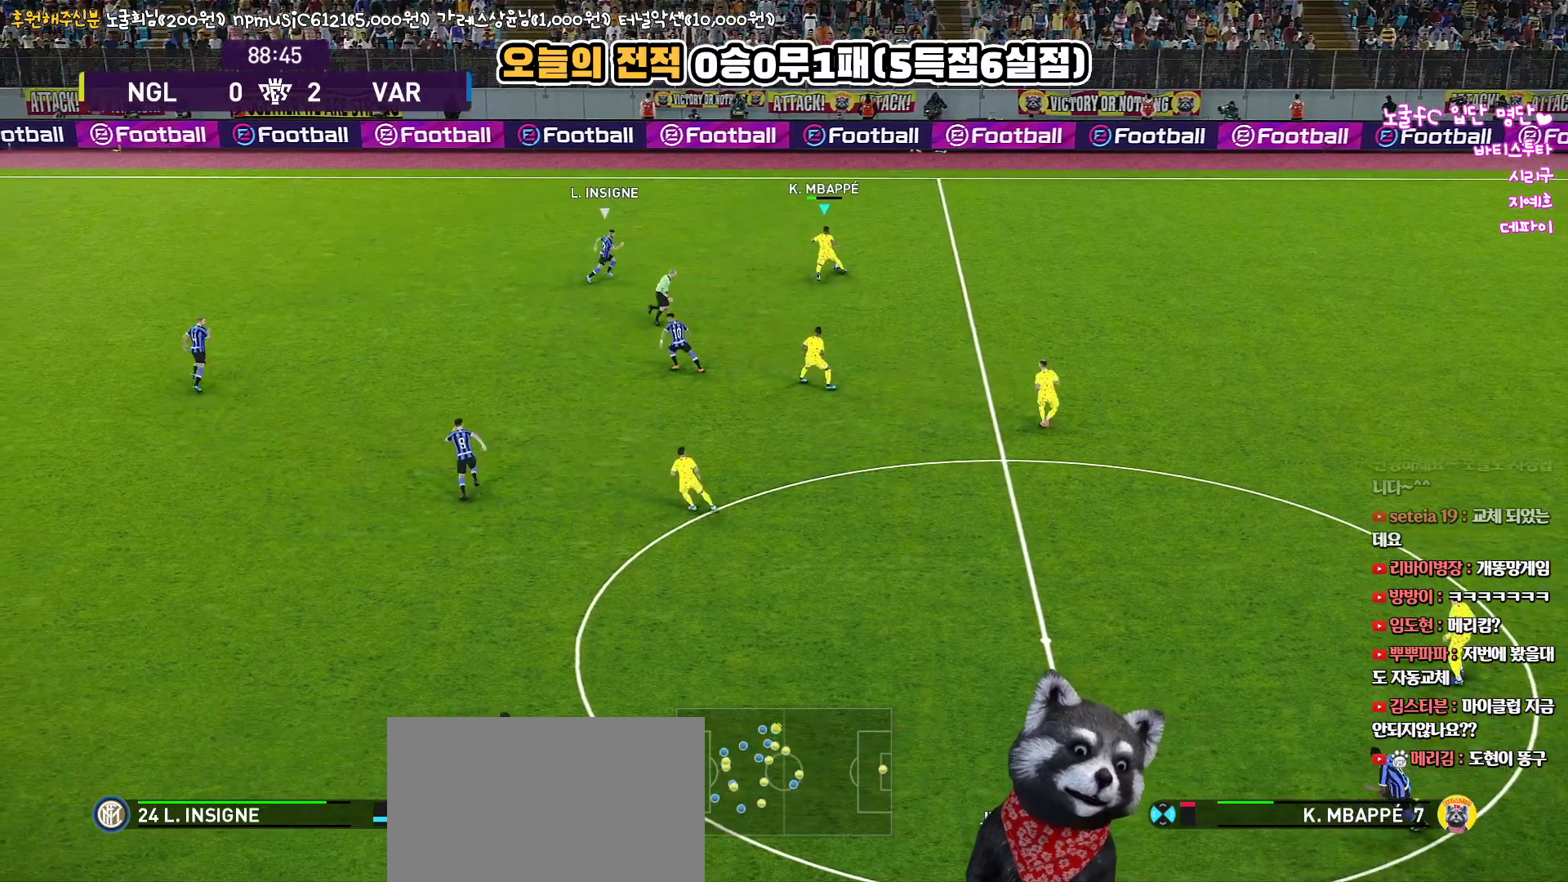
{"buttons": ["L3"], "left_stick": "down-right", "right_stick": "center", "events": [[67, "left_stick", "down-right"]]}
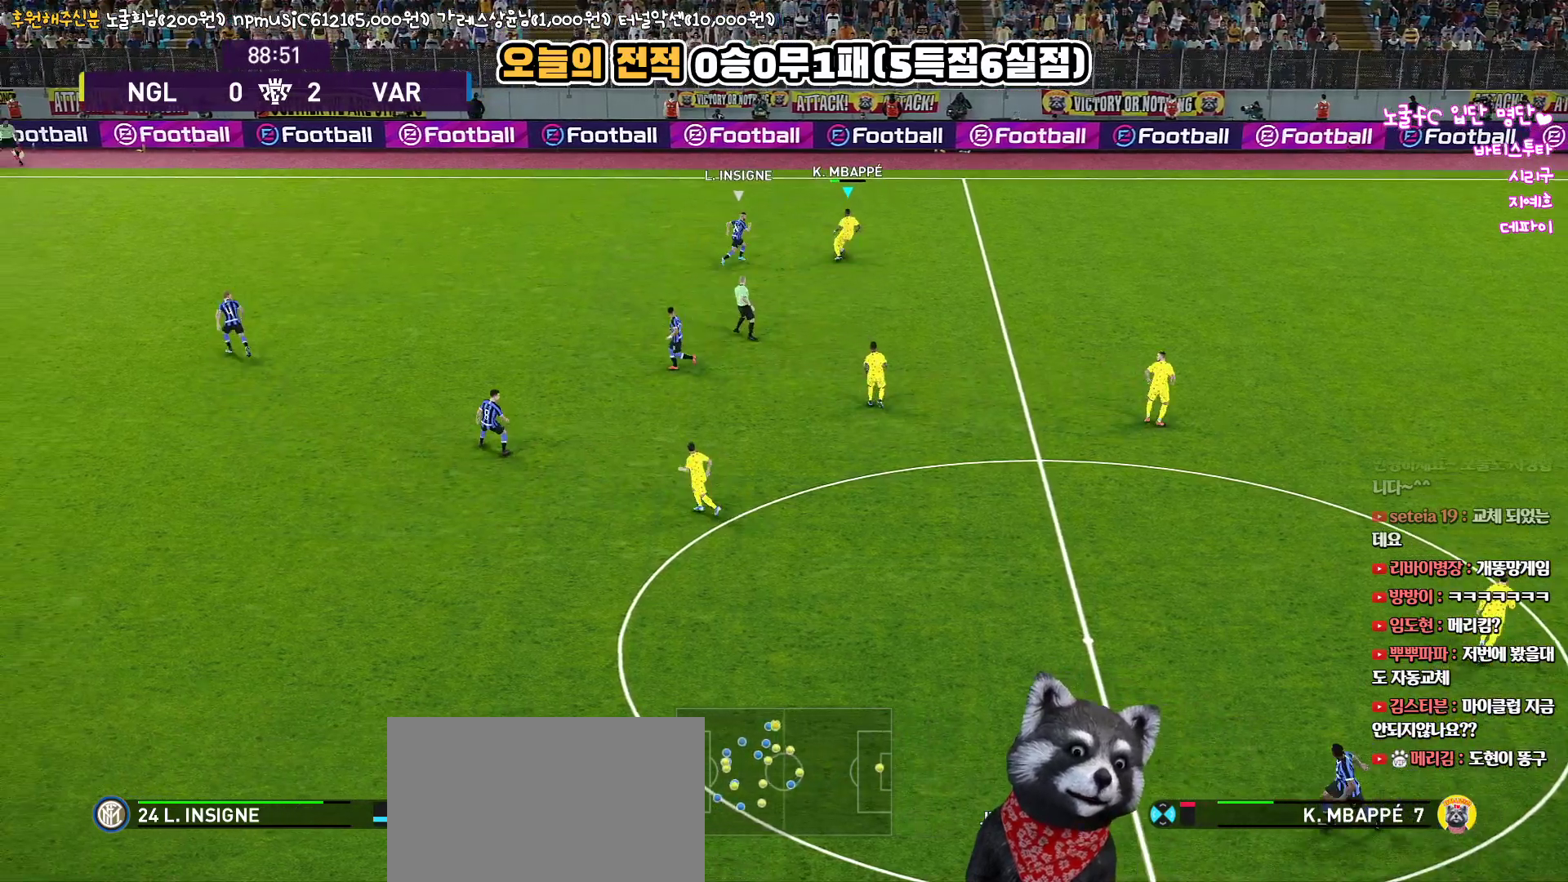
{"buttons": ["R2", "L3"], "left_stick": "down-right", "right_stick": "center", "events": [[33, "CROSS", "down"], [133, "CROSS", "up"], [267, "R2", "down"], [400, "R2", "up"], [450, "R2", "down"]]}
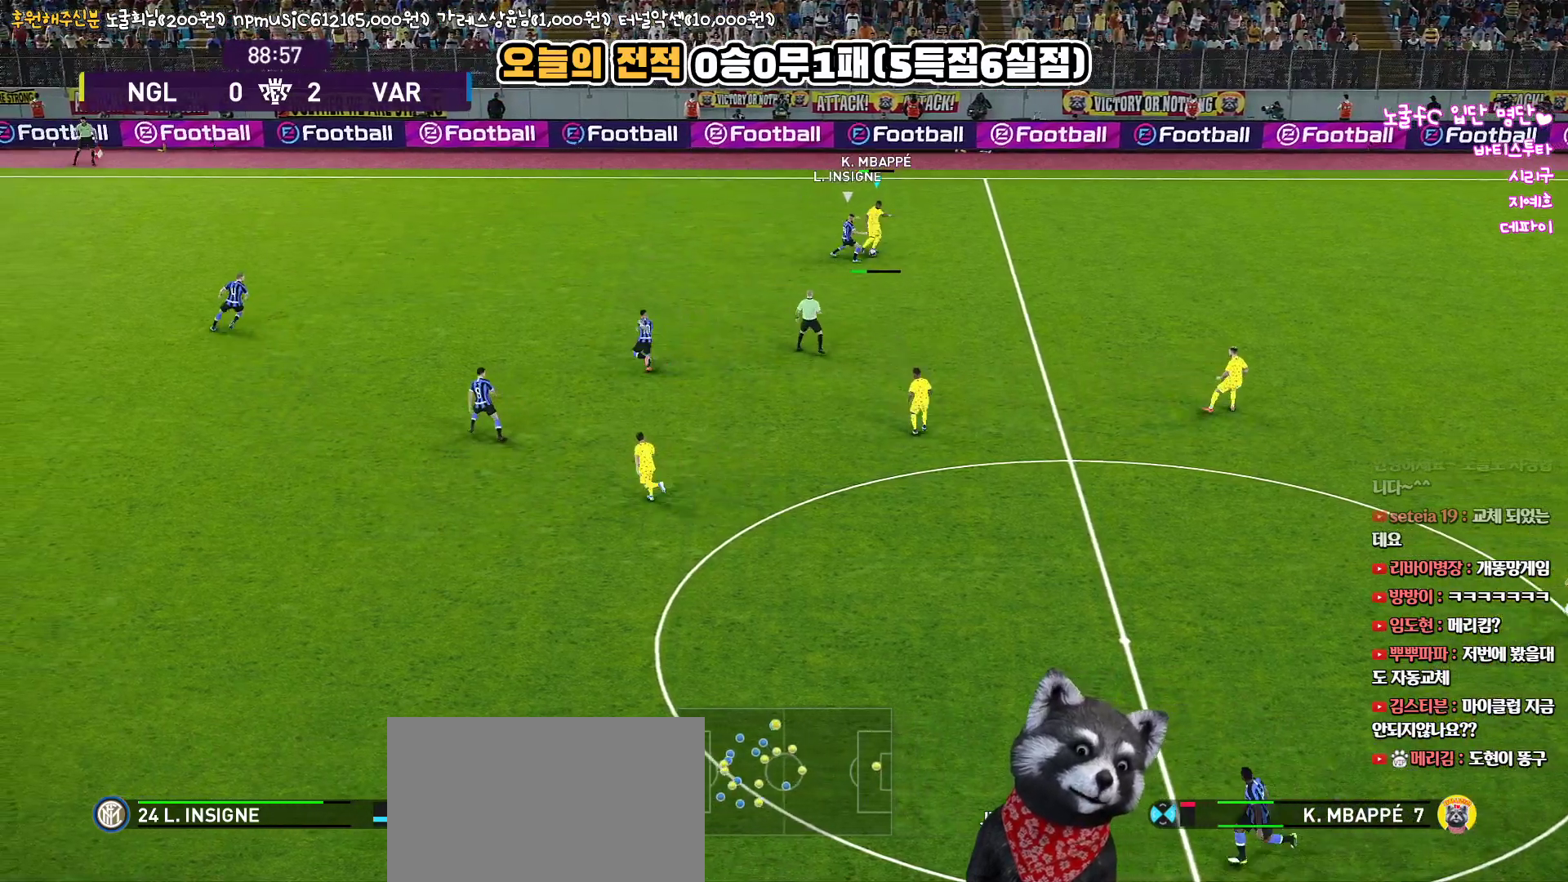
{"buttons": ["R1"], "left_stick": "left", "right_stick": "center", "events": [[100, "R2", "up"], [333, "L3", "up"], [383, "left_stick", "left"], [450, "R1", "down"]]}
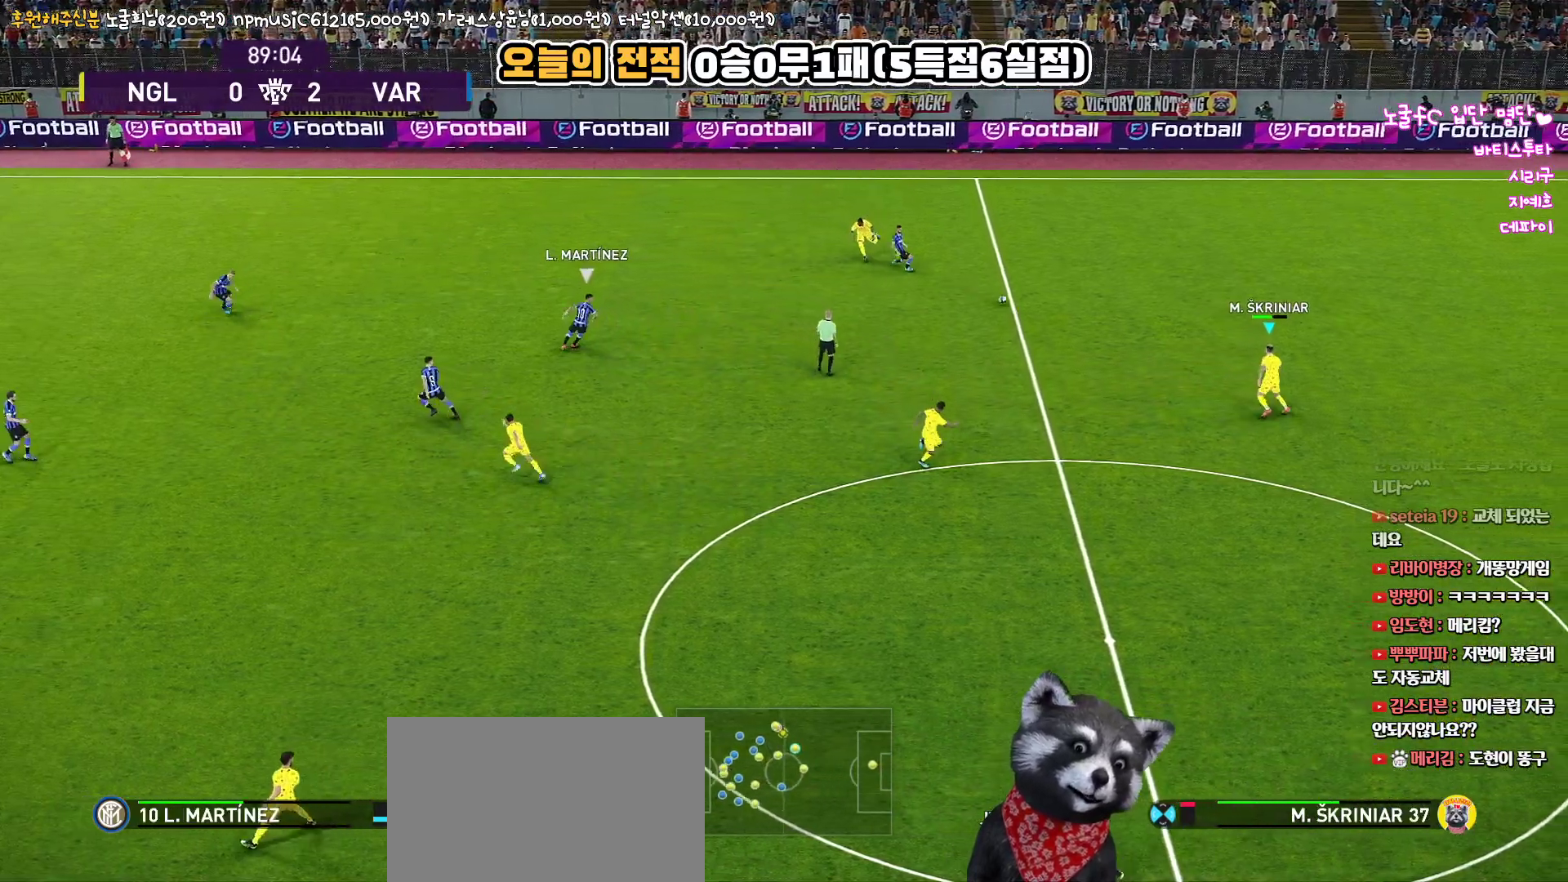
{"buttons": ["L3"], "left_stick": "down-left", "right_stick": "center", "events": [[300, "R1", "up"], [467, "L3", "down"], [483, "left_stick", "down-left"]]}
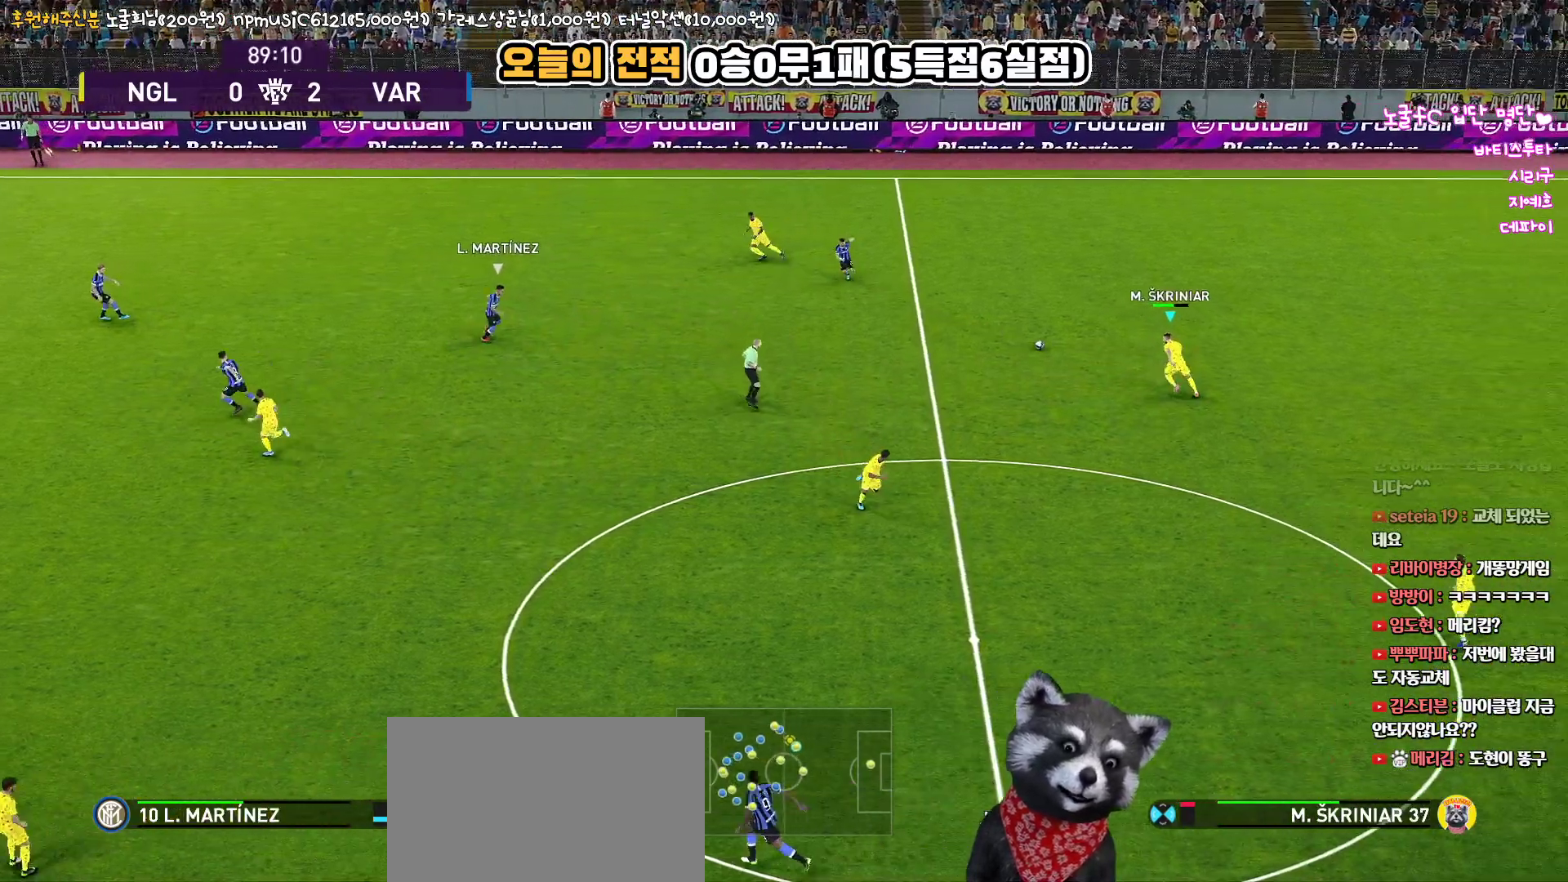
{"buttons": ["L3"], "left_stick": "down-left", "right_stick": "center", "events": []}
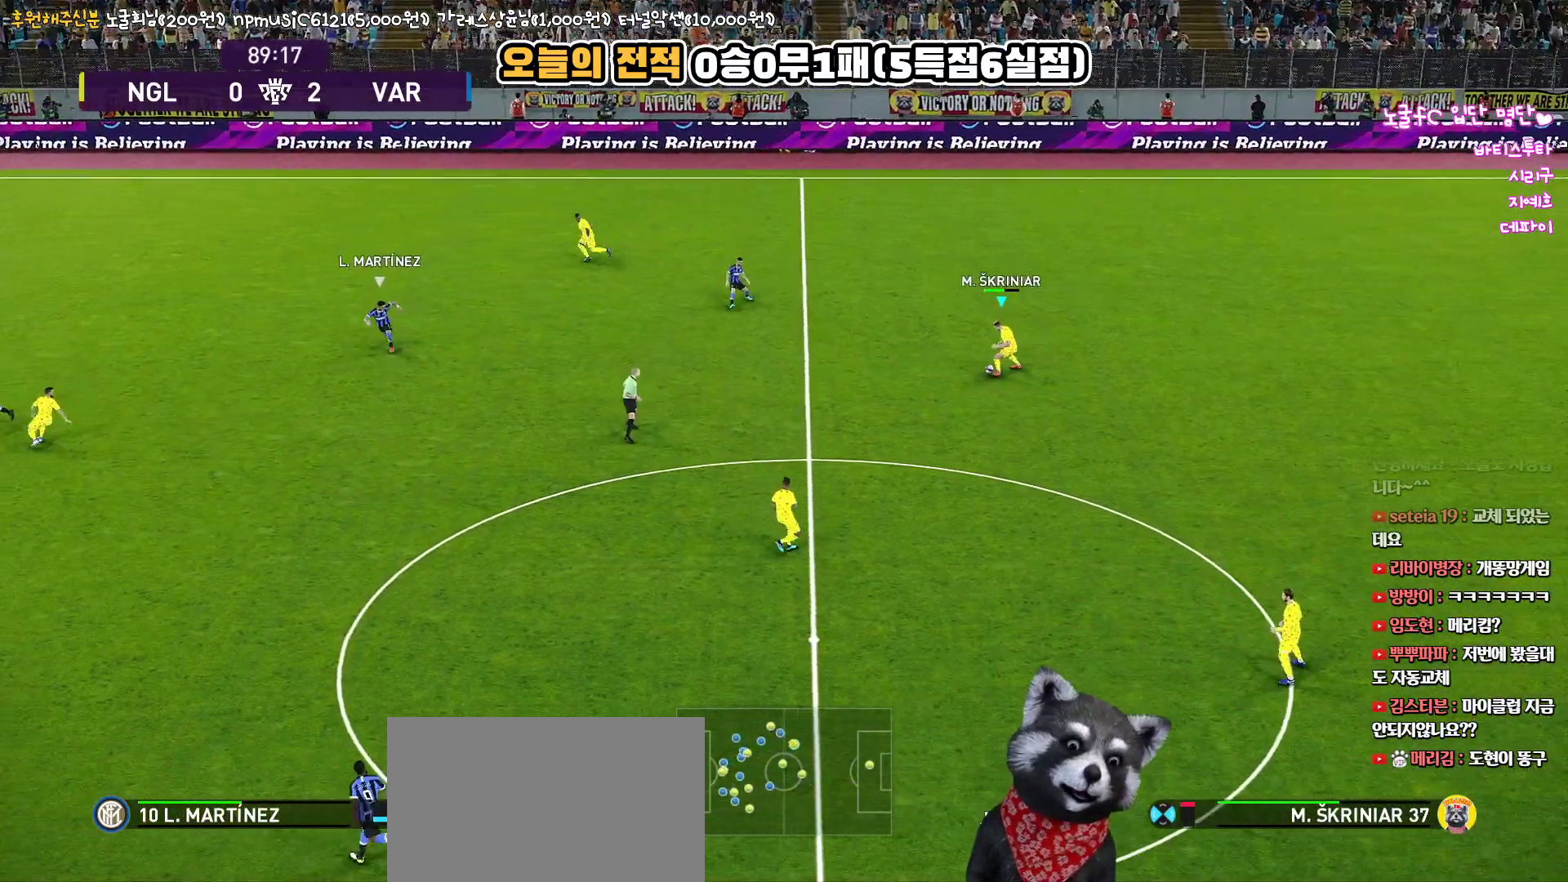
{"buttons": ["L3"], "left_stick": "down-left", "right_stick": "center", "events": []}
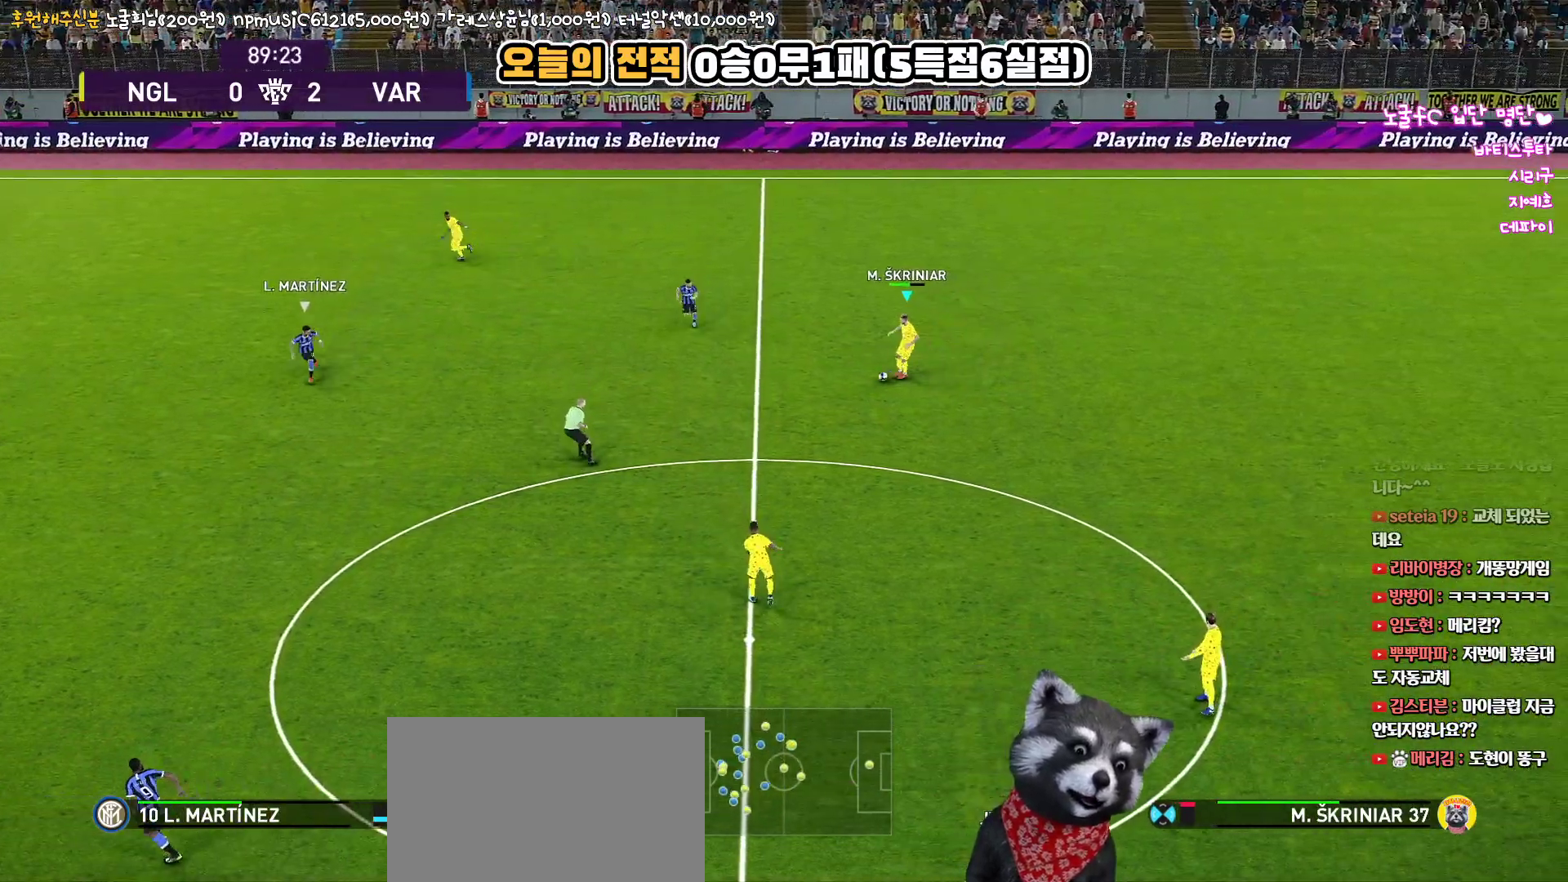
{"buttons": ["L3"], "left_stick": "down-left", "right_stick": "center", "events": []}
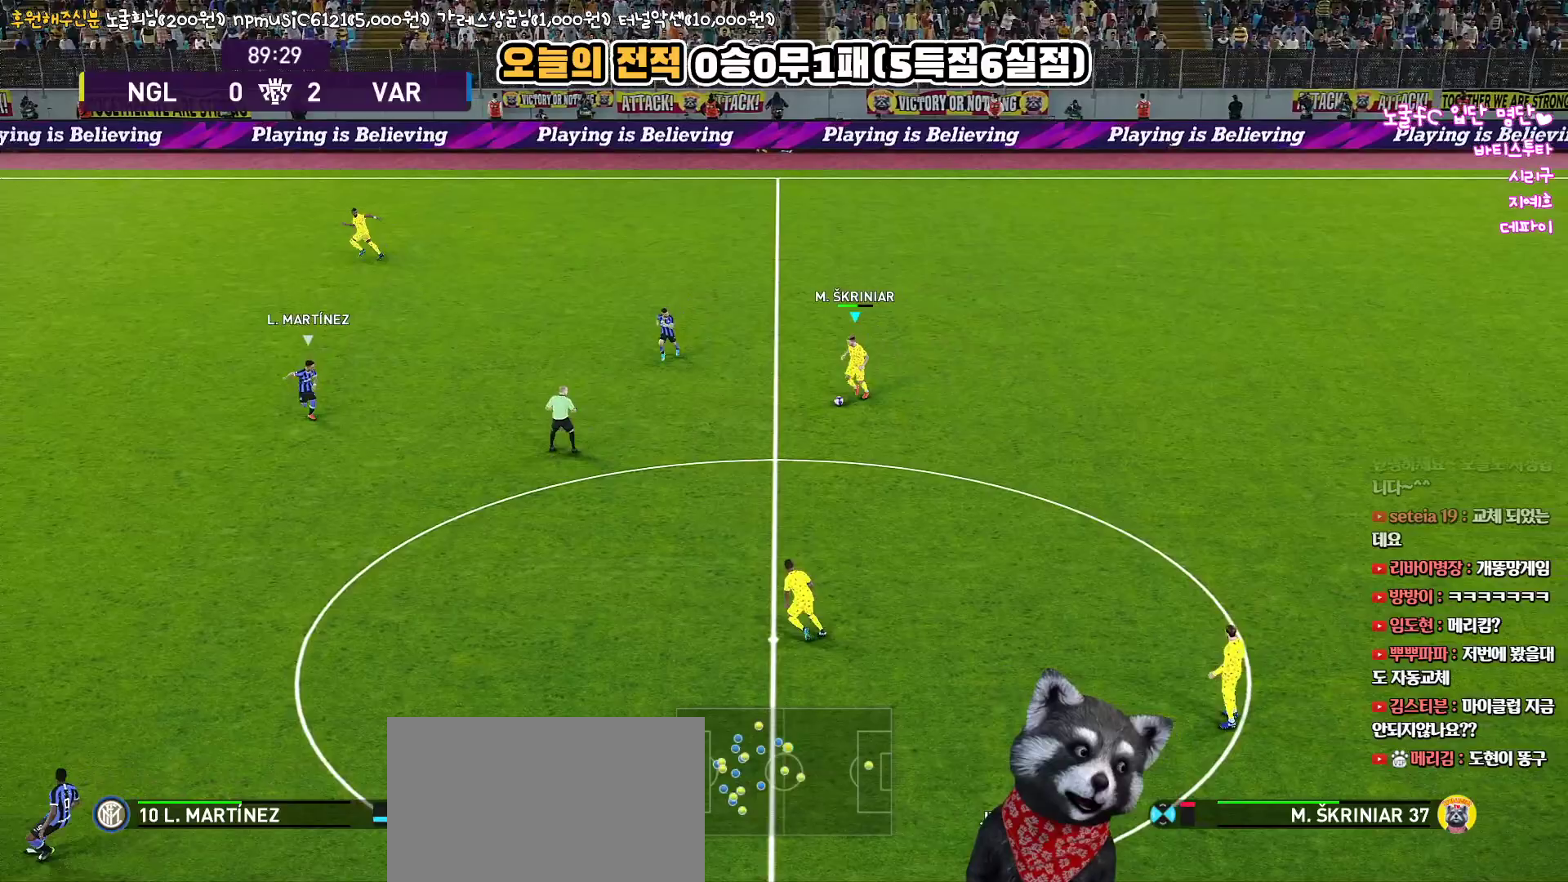
{"buttons": ["L3"], "left_stick": "down", "right_stick": "center", "events": [[133, "CROSS", "down"], [133, "left_stick", "down"], [217, "CROSS", "up"]]}
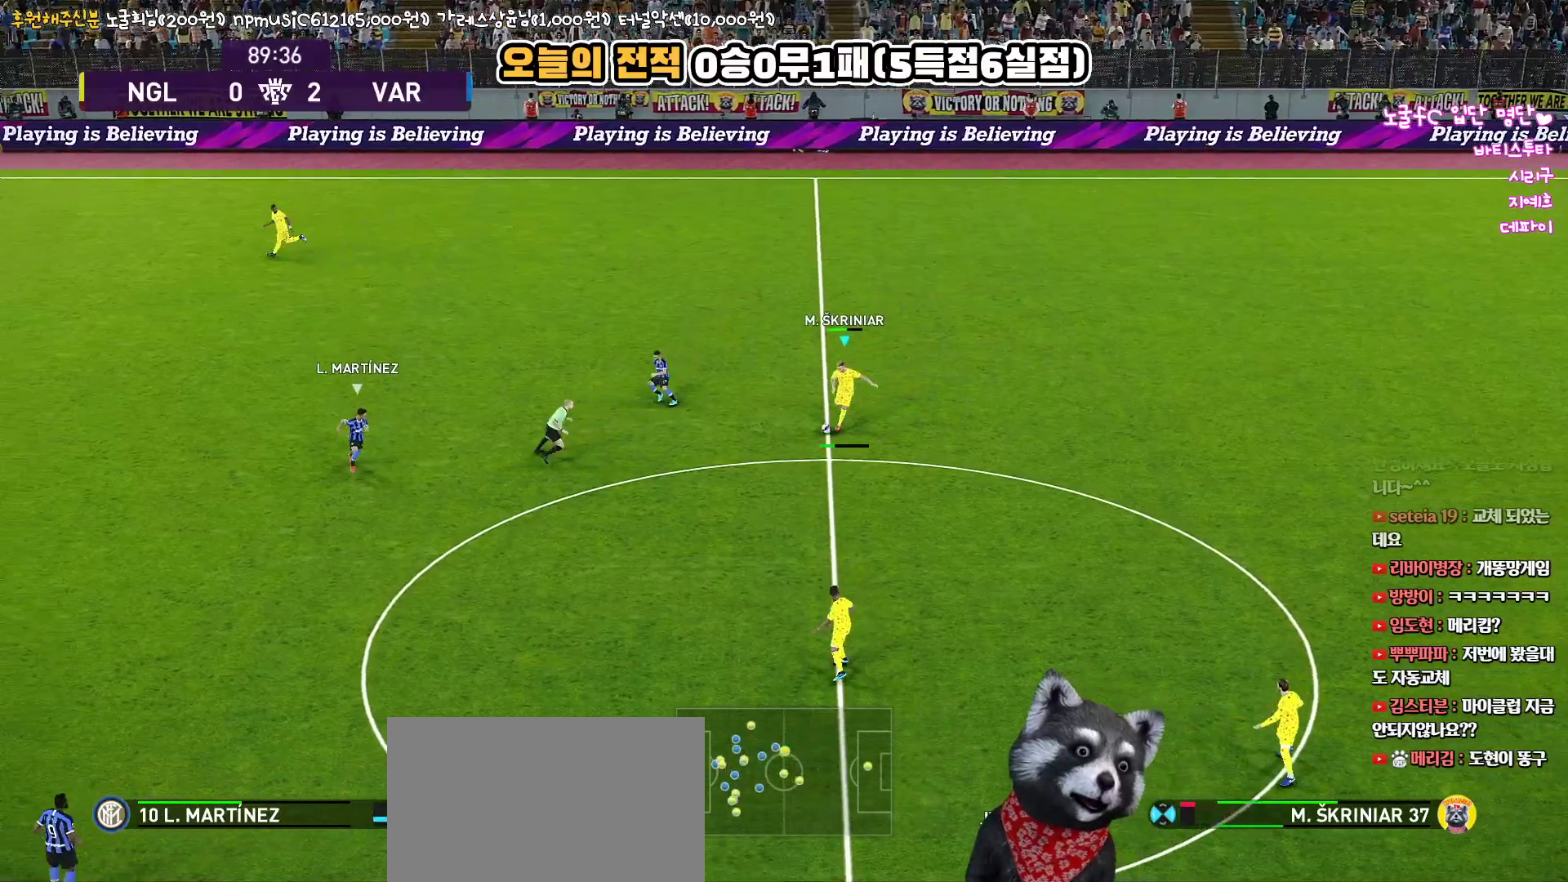
{"buttons": [], "left_stick": "left", "right_stick": "center", "events": [[17, "L3", "up"], [183, "left_stick", "center"], [300, "left_stick", "left"]]}
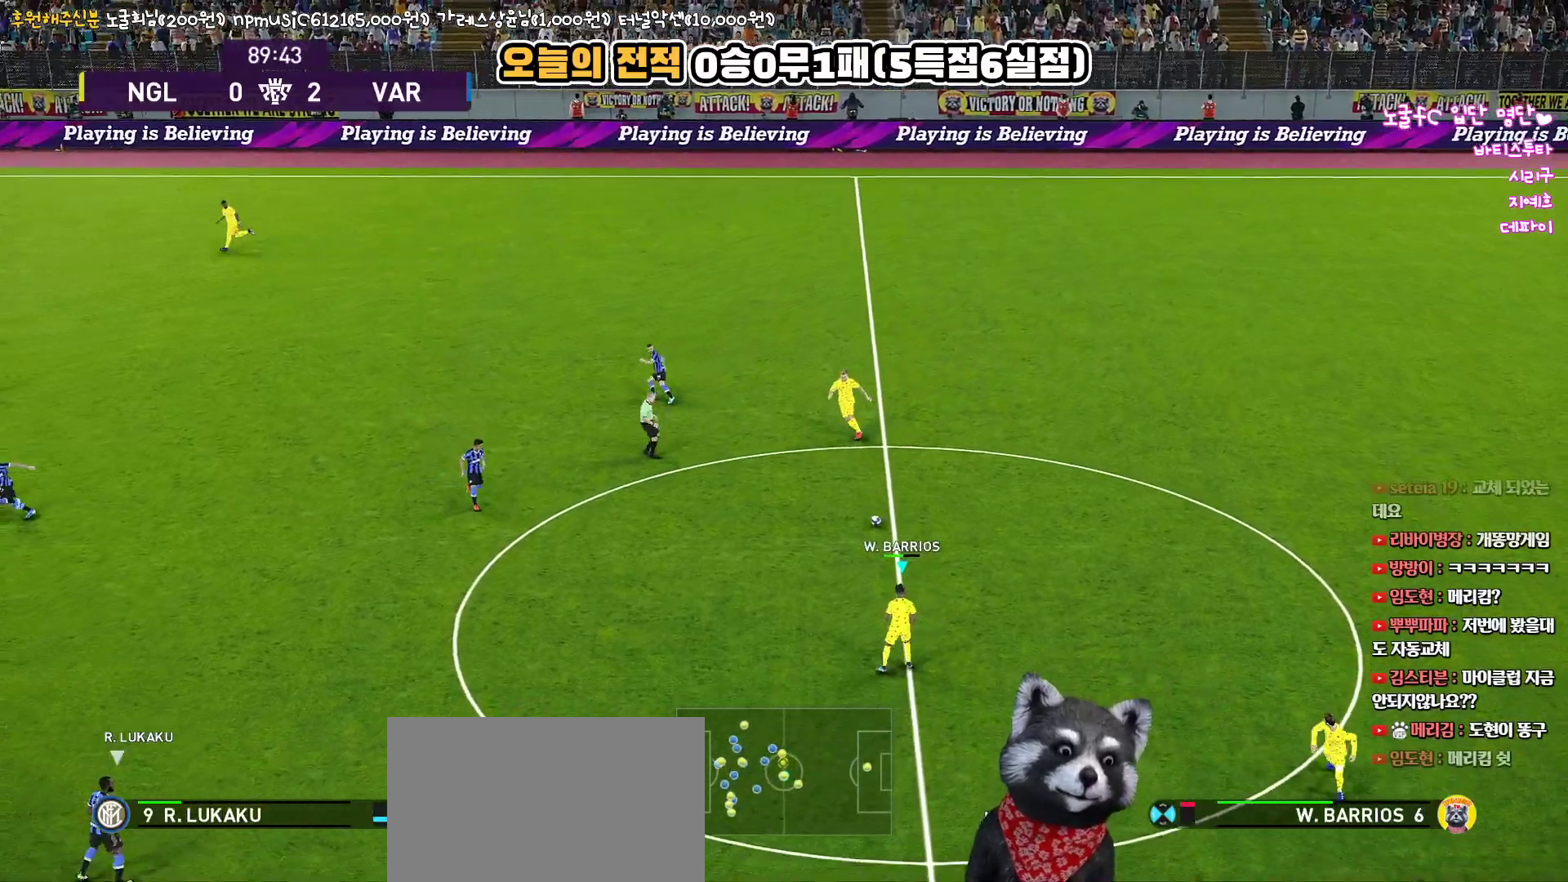
{"buttons": ["L3"], "left_stick": "left", "right_stick": "center", "events": [[133, "L3", "down"]]}
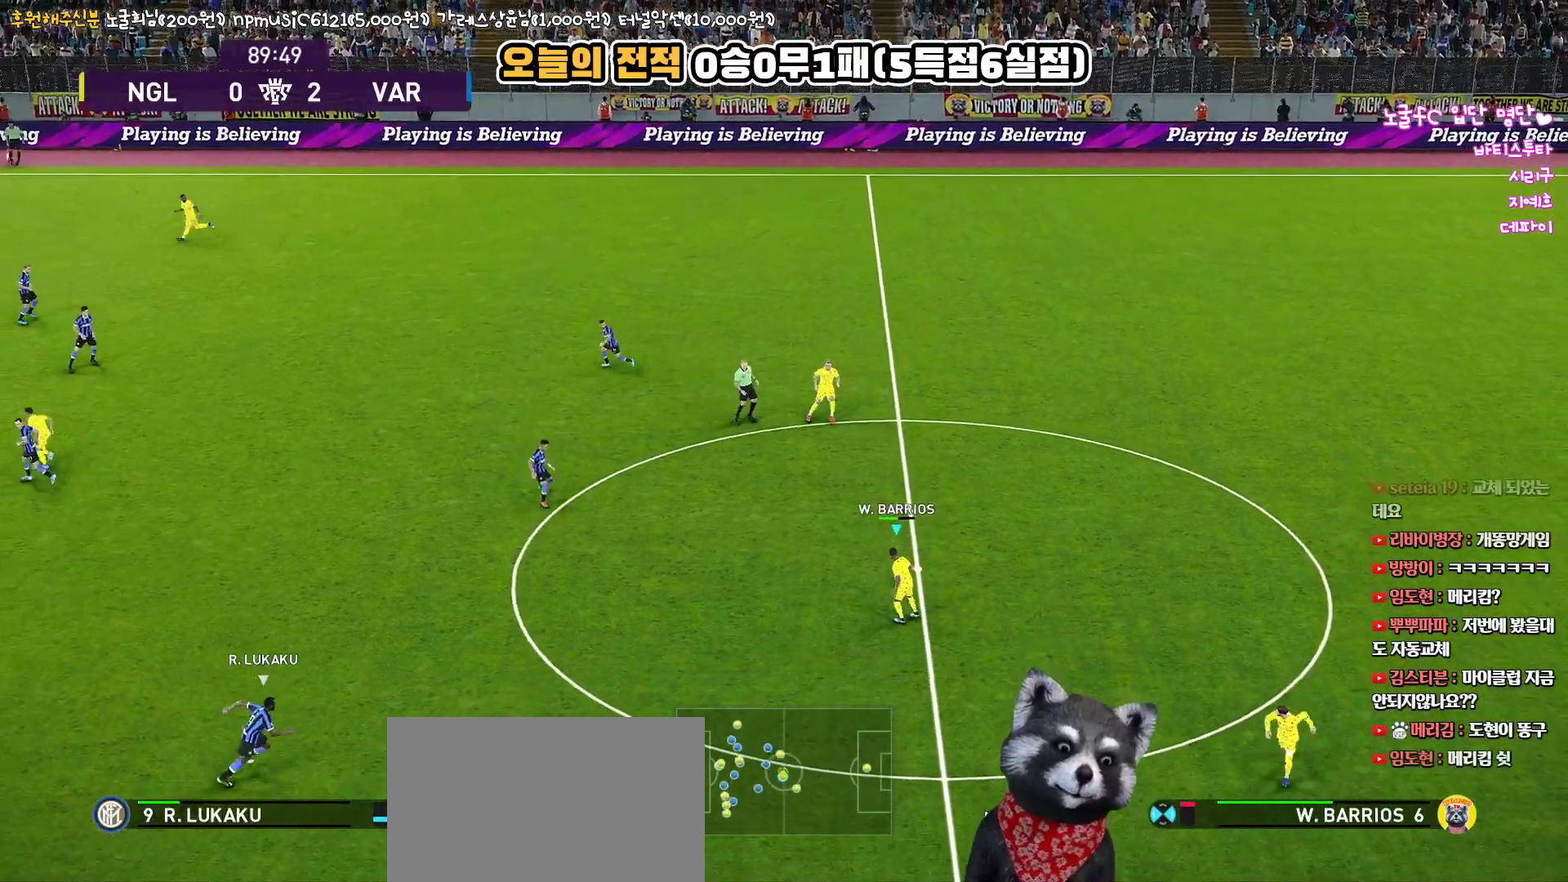
{"buttons": ["L3"], "left_stick": "left", "right_stick": "center", "events": []}
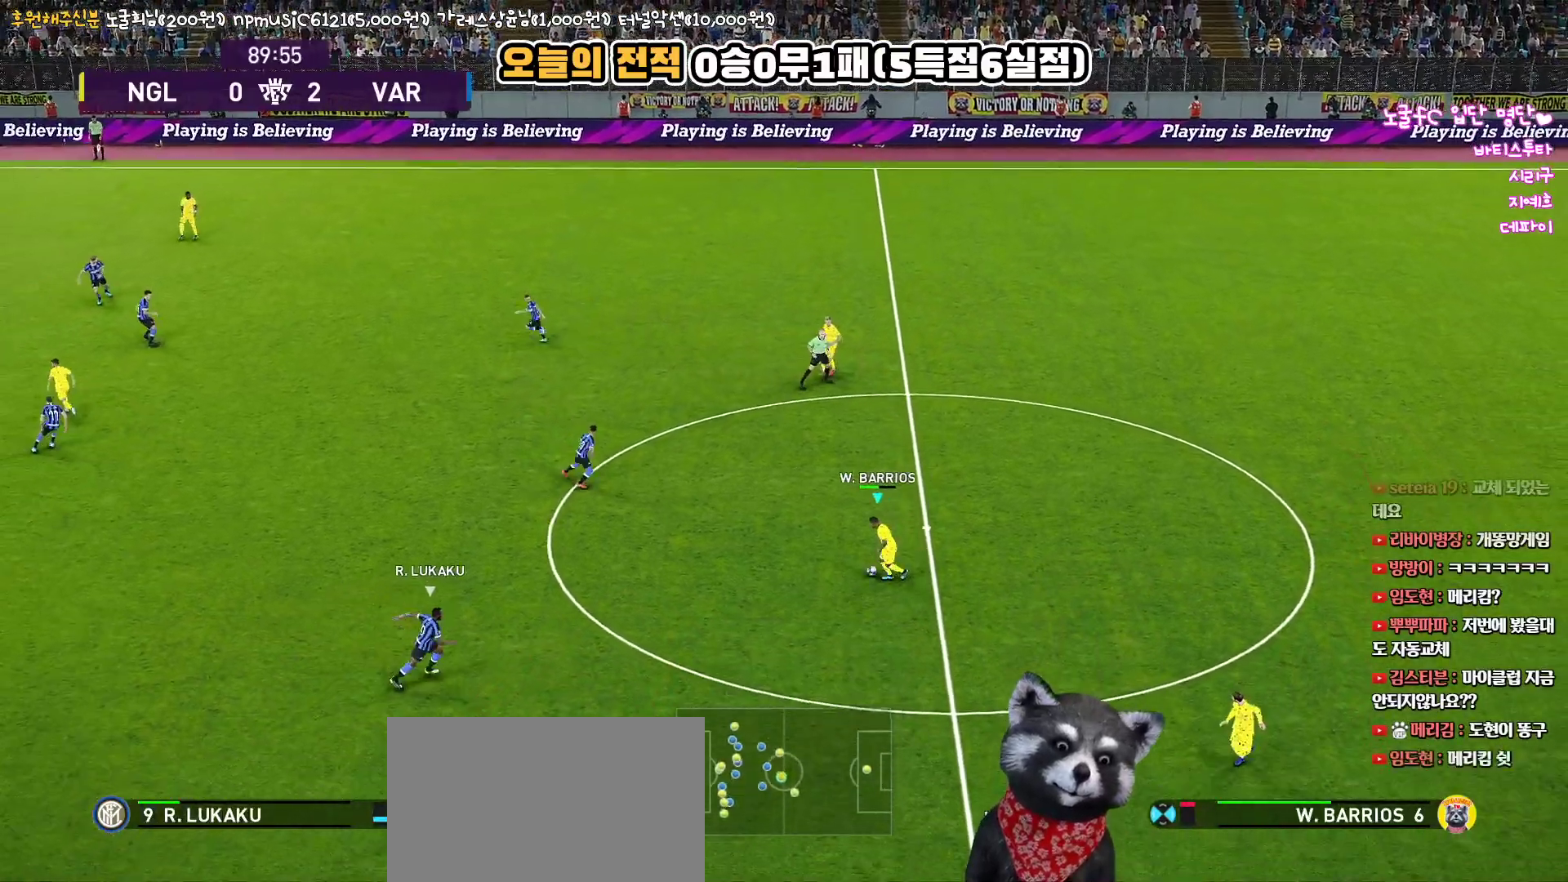
{"buttons": ["L3"], "left_stick": "left", "right_stick": "center", "events": [[167, "CROSS", "down"], [400, "CROSS", "up"]]}
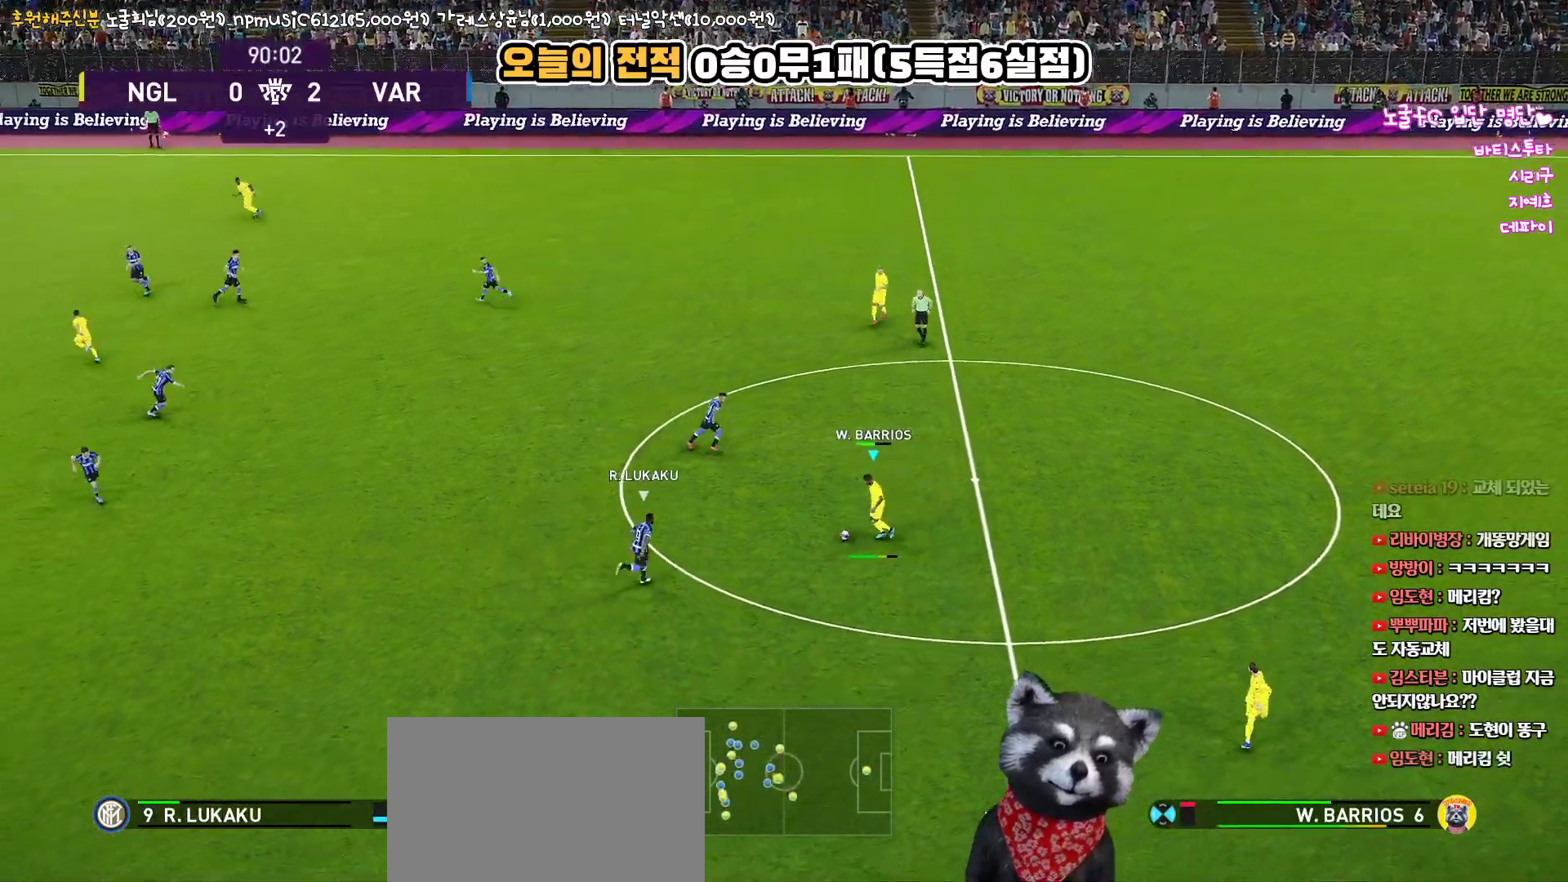
{"buttons": ["L3"], "left_stick": "left", "right_stick": "center", "events": []}
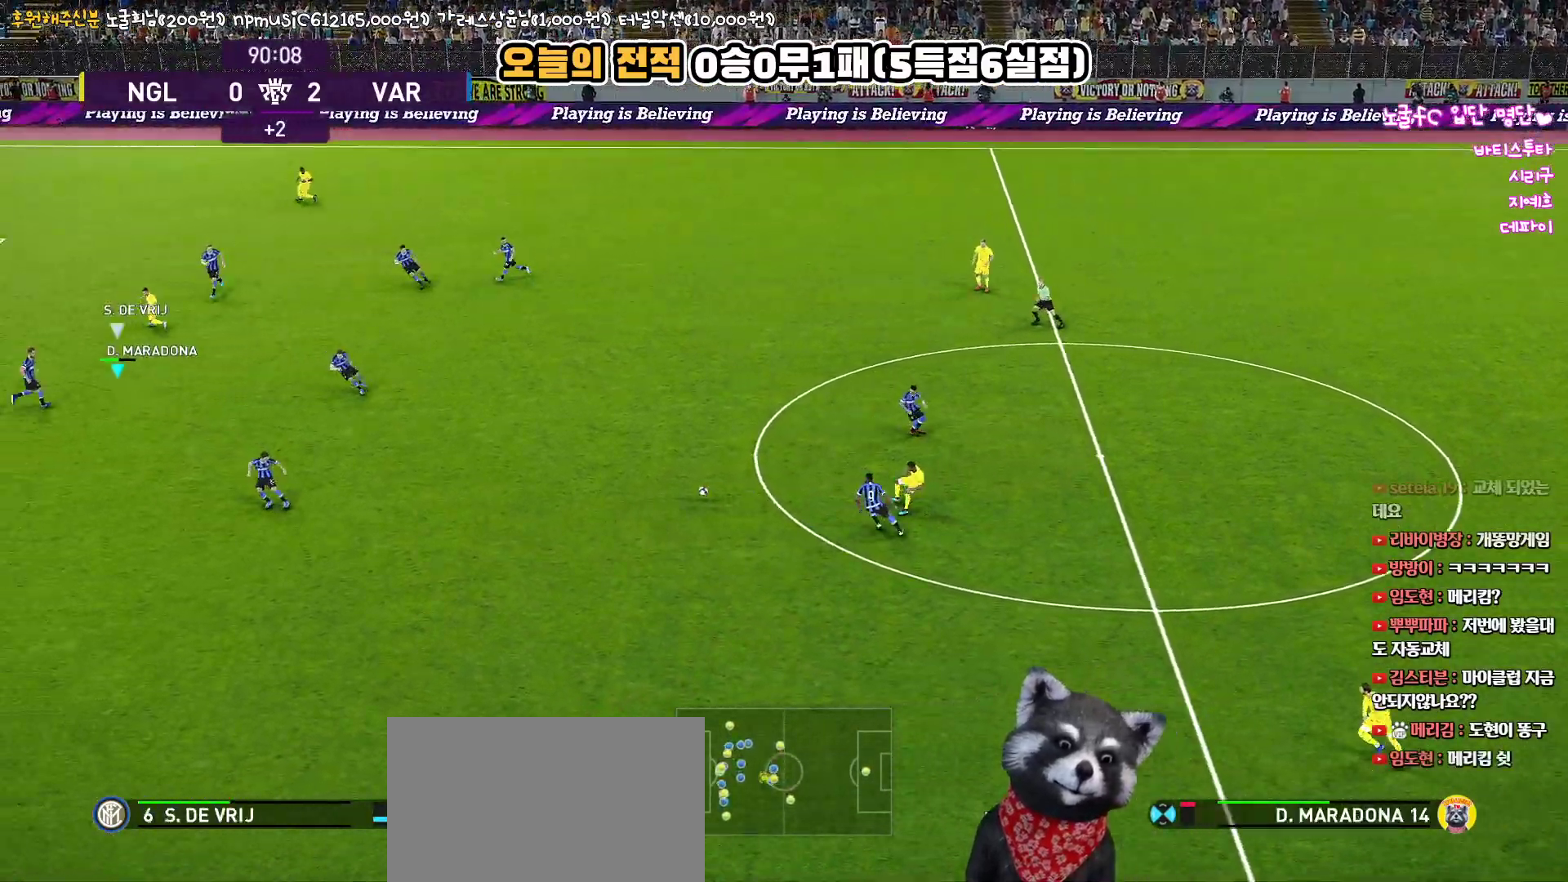
{"buttons": ["L3"], "left_stick": "down-right", "right_stick": "center", "events": [[17, "L3", "up"], [183, "left_stick", "center"], [350, "left_stick", "down-right"], [400, "L3", "down"]]}
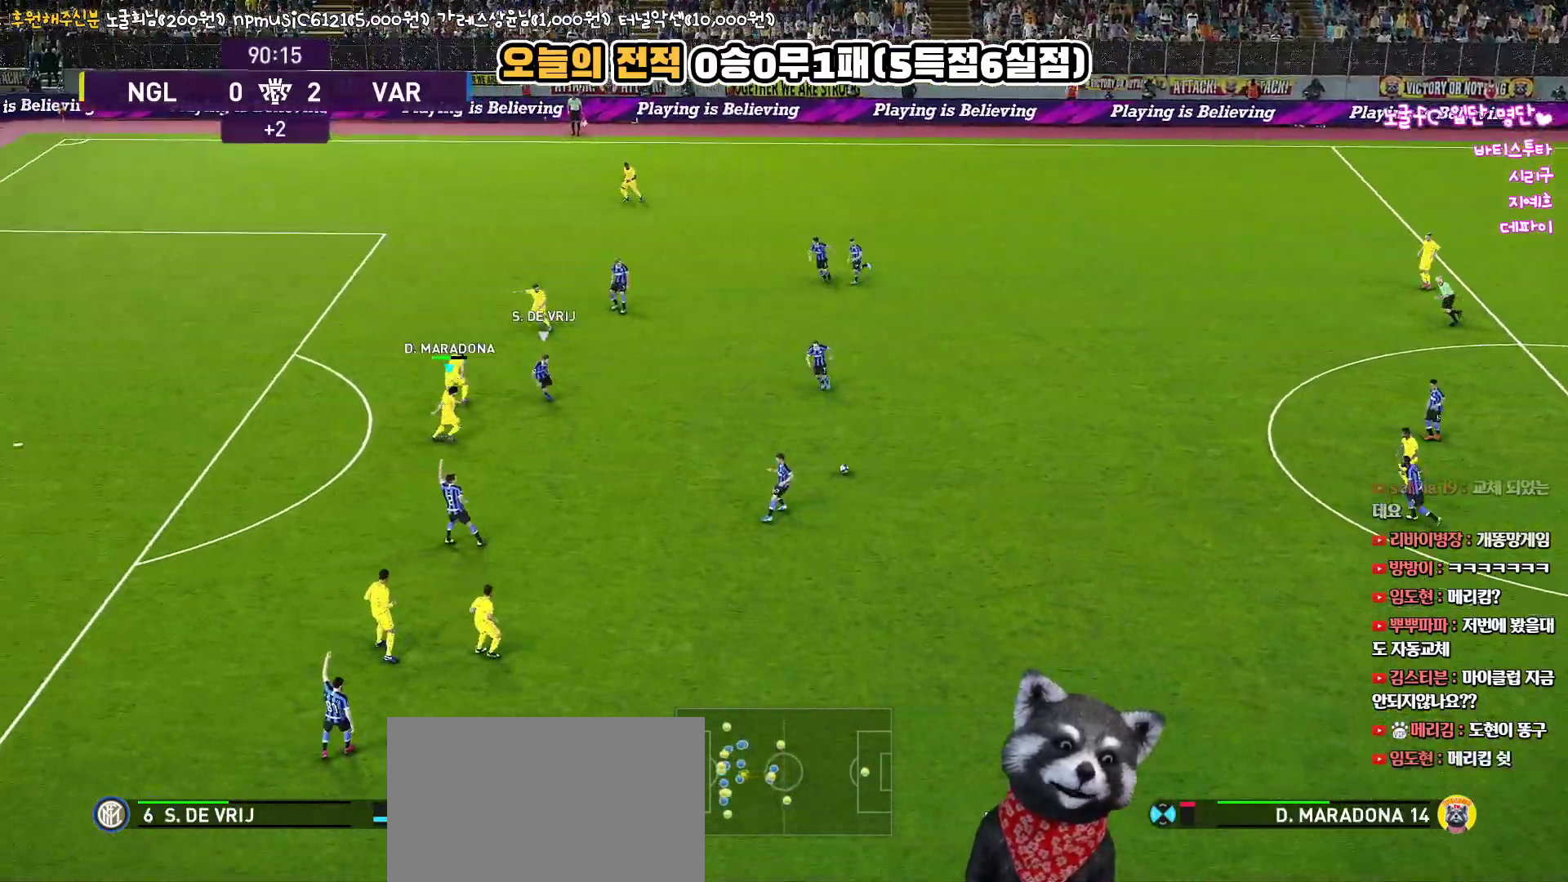
{"buttons": ["L3"], "left_stick": "down", "right_stick": "center", "events": [[333, "left_stick", "down"]]}
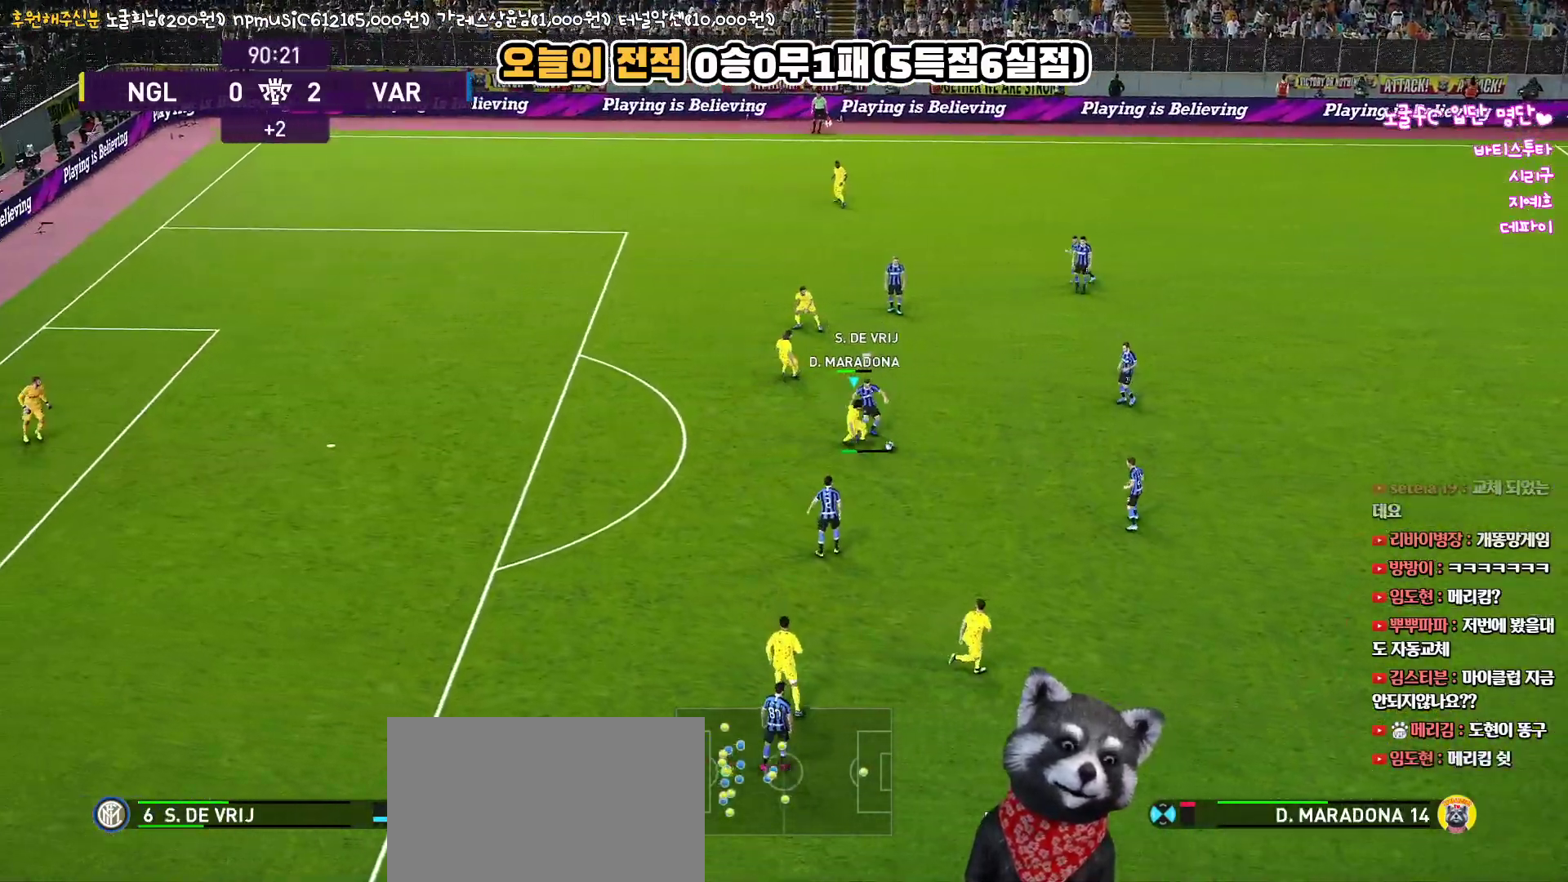
{"buttons": ["L3"], "left_stick": "down-left", "right_stick": "center", "events": [[167, "left_stick", "down-left"]]}
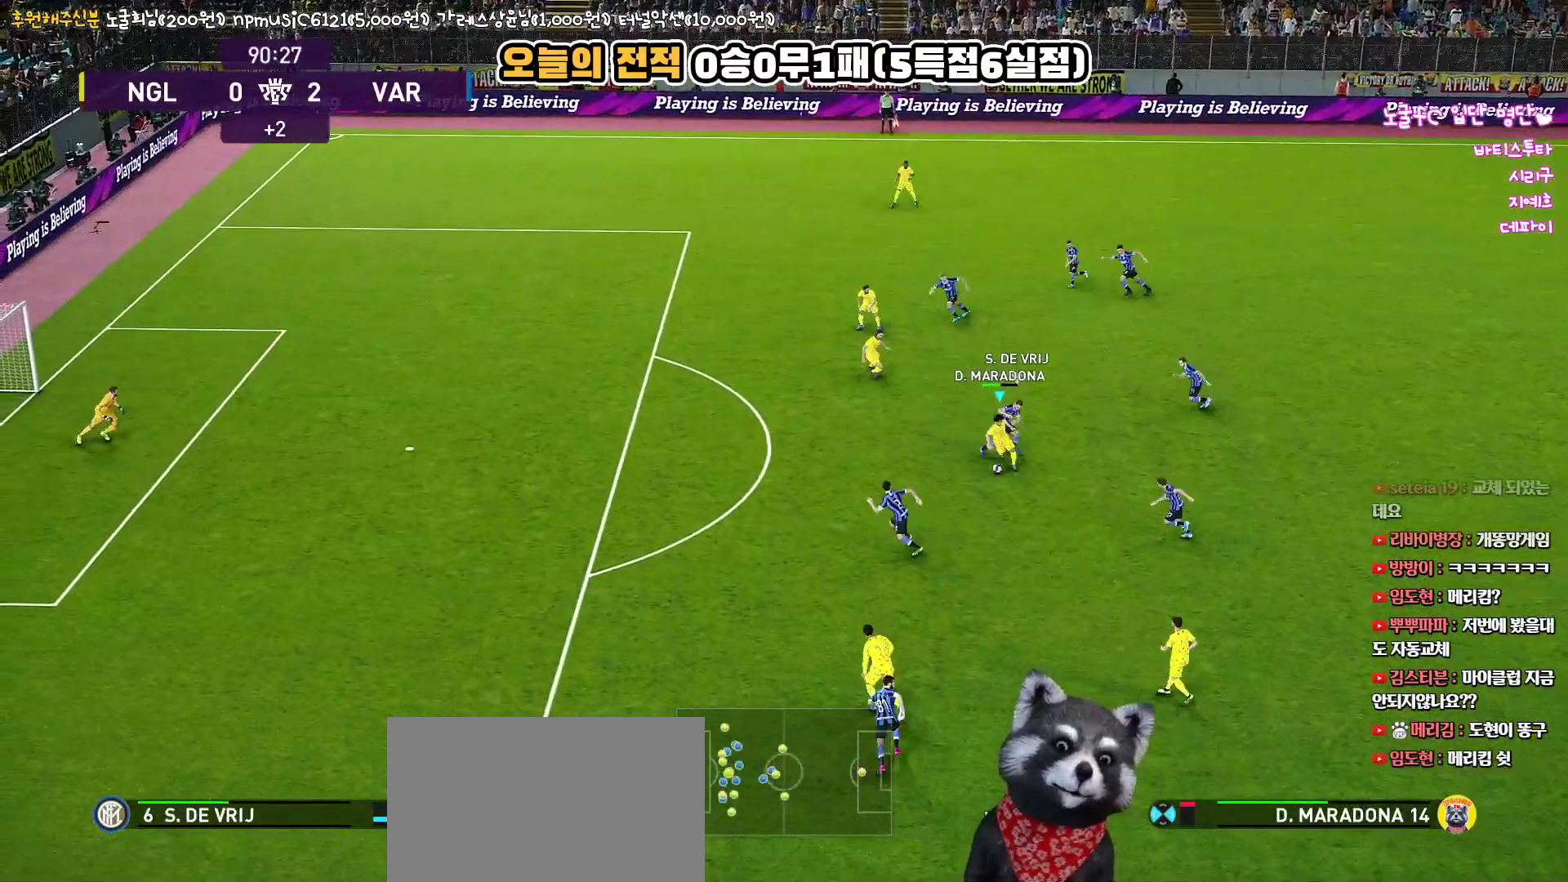
{"buttons": ["L3"], "left_stick": "left", "right_stick": "center", "events": [[83, "left_stick", "left"]]}
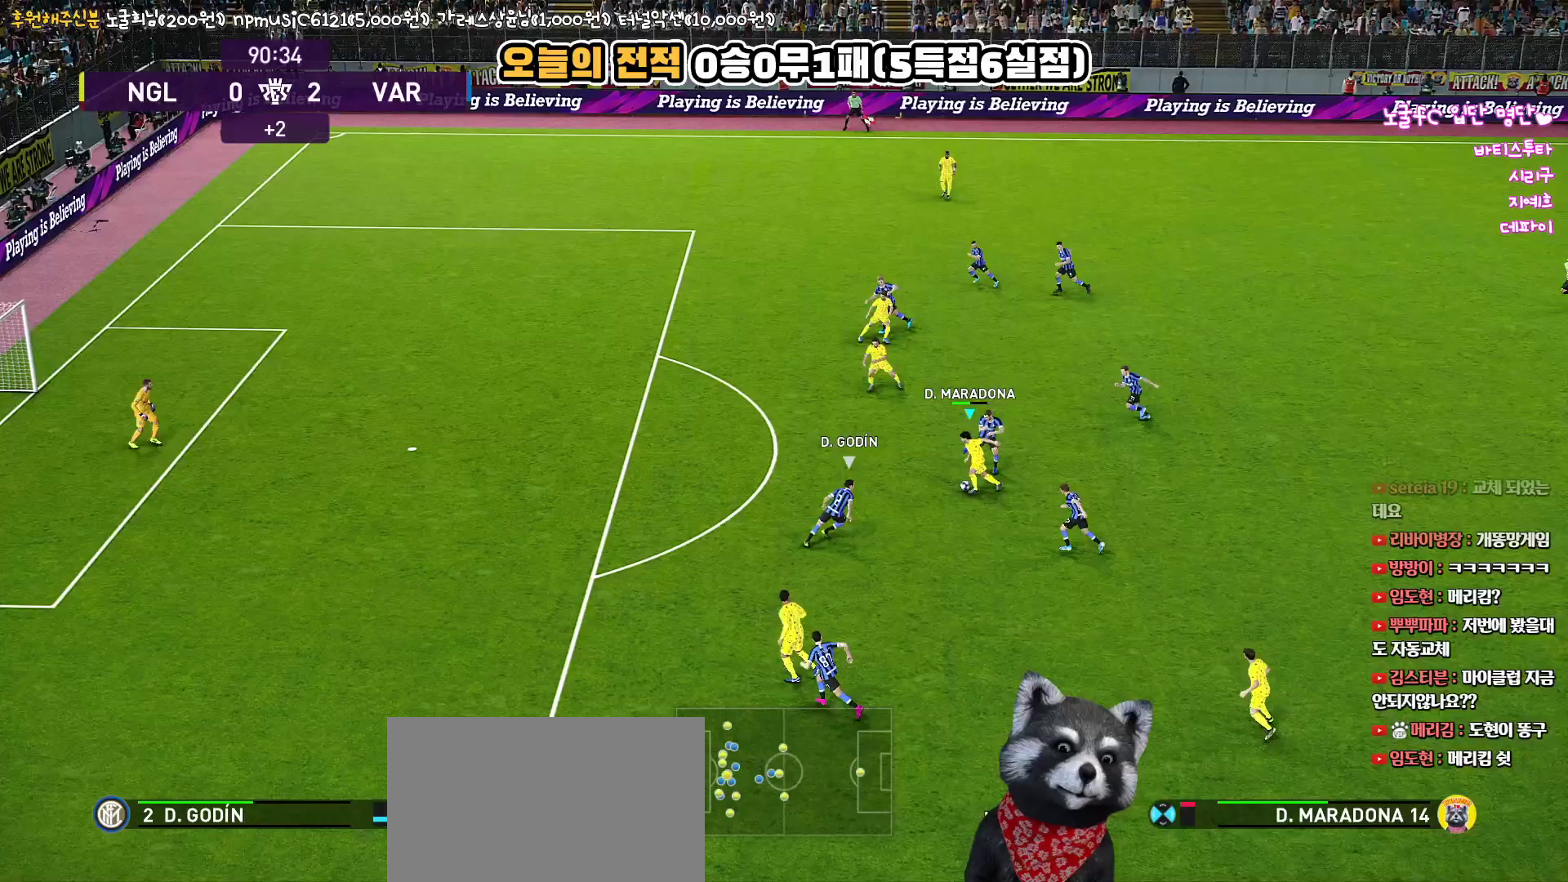
{"buttons": ["L3"], "left_stick": "up-left", "right_stick": "center", "events": [[67, "left_stick", "down-left"], [100, "L1", "down"], [333, "left_stick", "up-left"], [383, "TRIANGLE", "down"], [433, "L1", "up"], [467, "TRIANGLE", "up"]]}
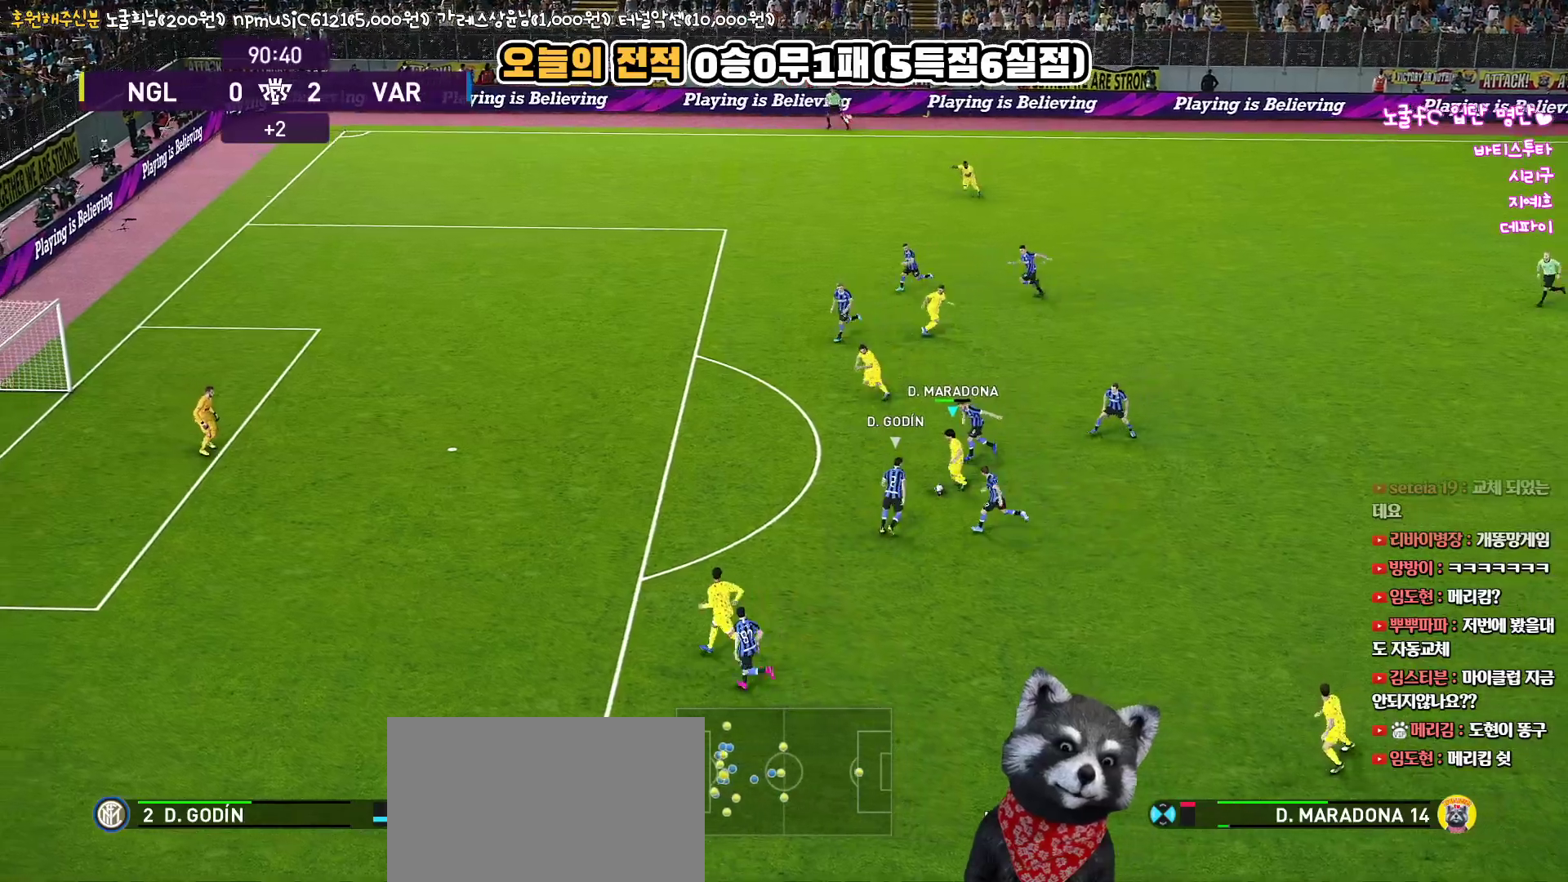
{"buttons": ["L3"], "left_stick": "up-left", "right_stick": "center", "events": []}